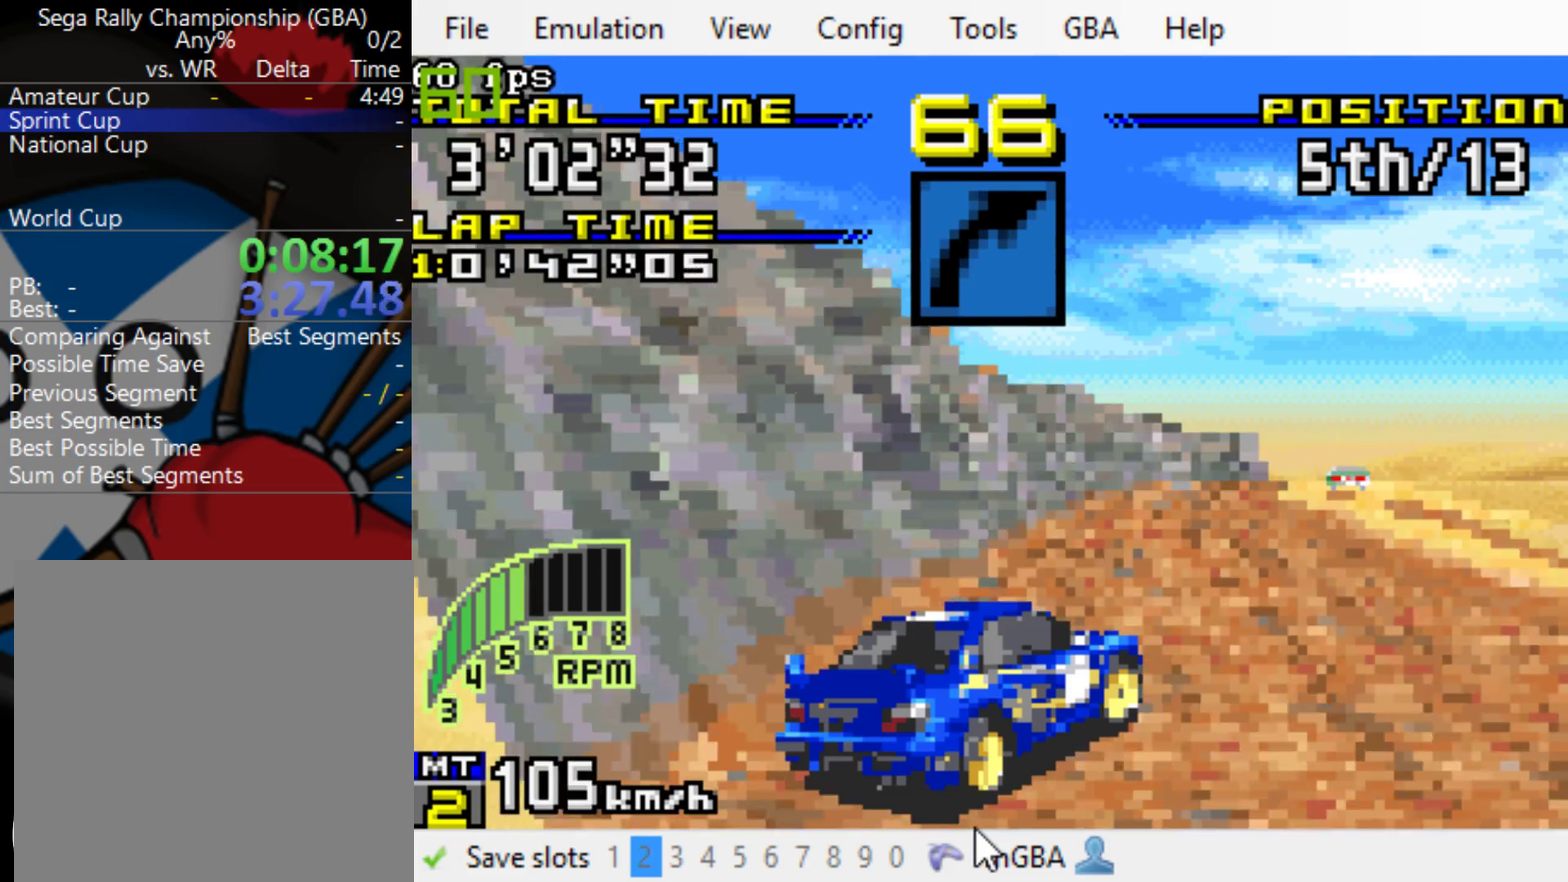
Gameplay with a controller (Xbox layout); each line is a JSON object with the inputs held at the frame after it. "events" lists button and stick changes between this image and that frame as [ms after this image, input, new state], when the widget could be followed in between. Not read: L3 R3 left_stick right_stick.
{"buttons": ["B"], "events": [[133, "DPAD_RIGHT", "up"], [233, "DPAD_RIGHT", "down"], [400, "DPAD_RIGHT", "up"]]}
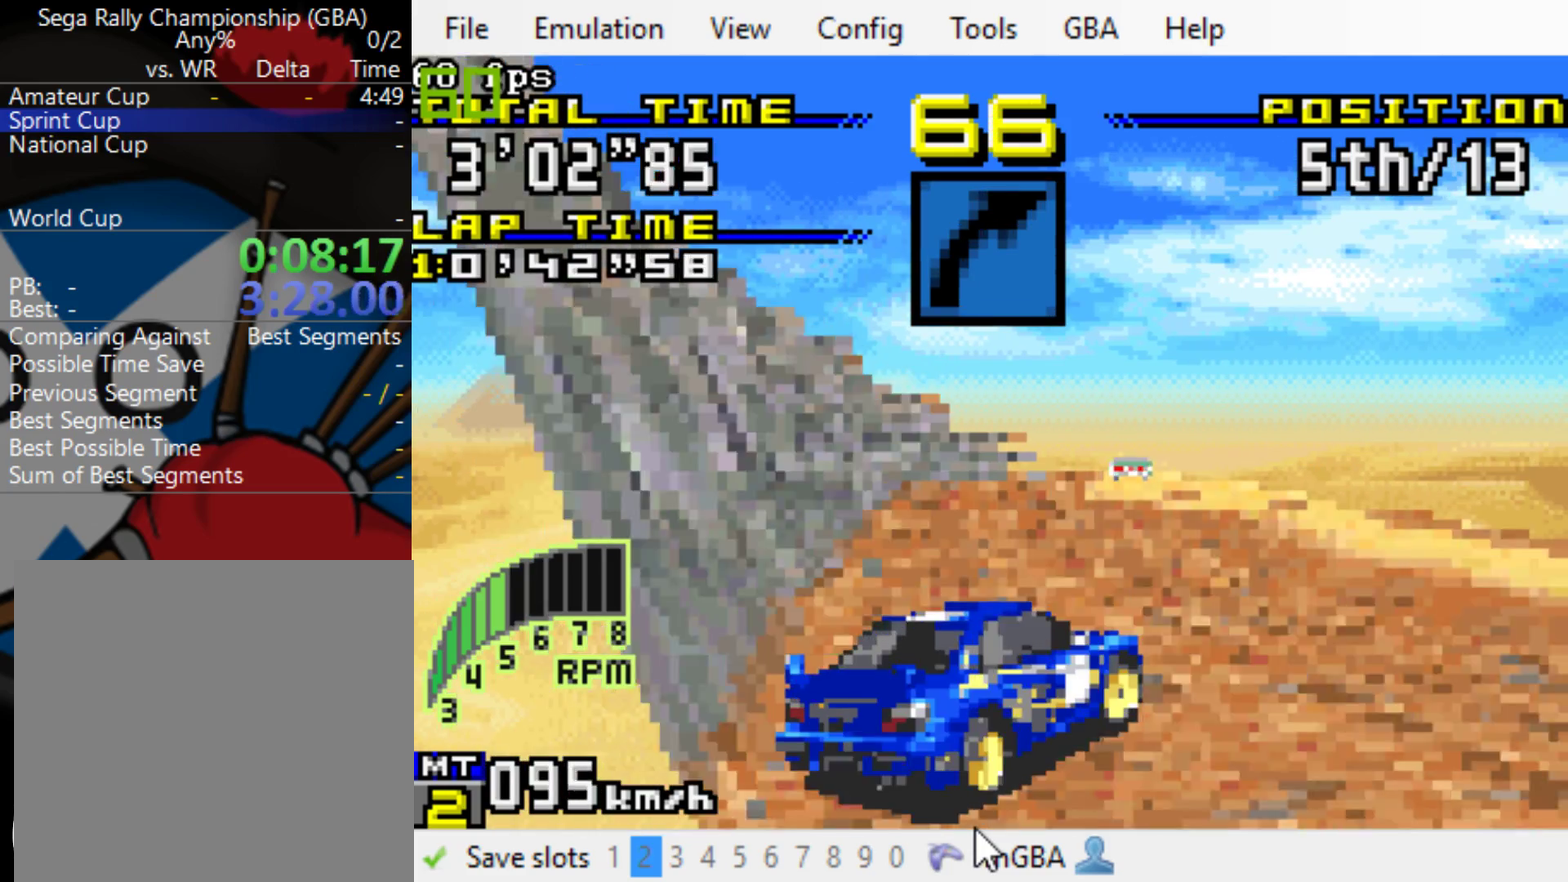
{"buttons": ["B"], "events": [[167, "DPAD_RIGHT", "down"], [367, "L1", "down"], [500, "DPAD_RIGHT", "up"], [500, "L1", "up"]]}
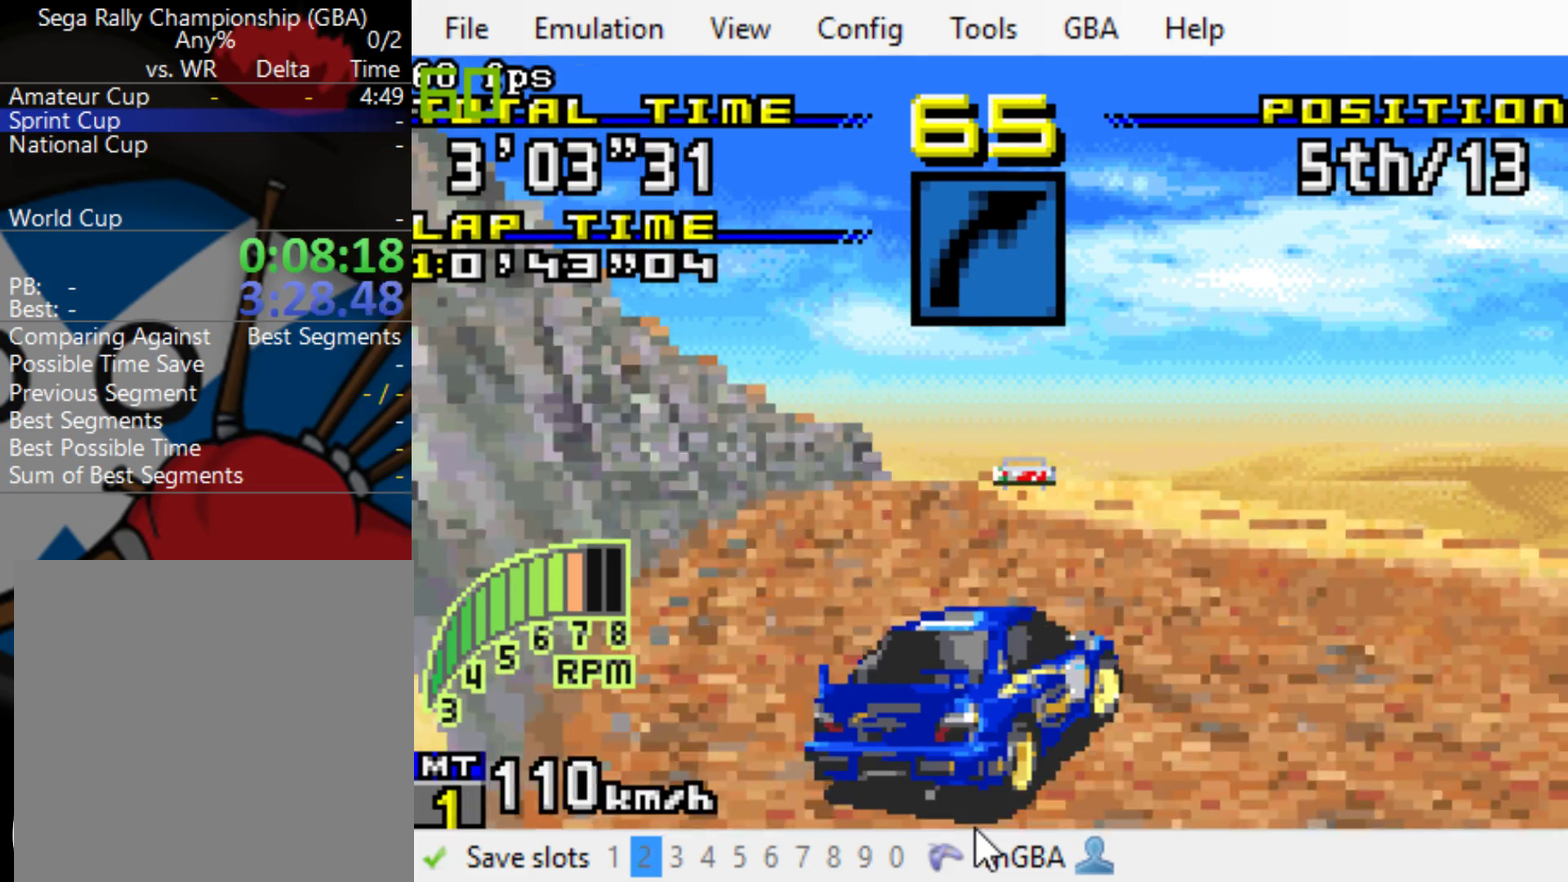
{"buttons": ["B", "R1"], "events": [[400, "DPAD_LEFT", "down"], [500, "DPAD_LEFT", "up"], [500, "R1", "down"]]}
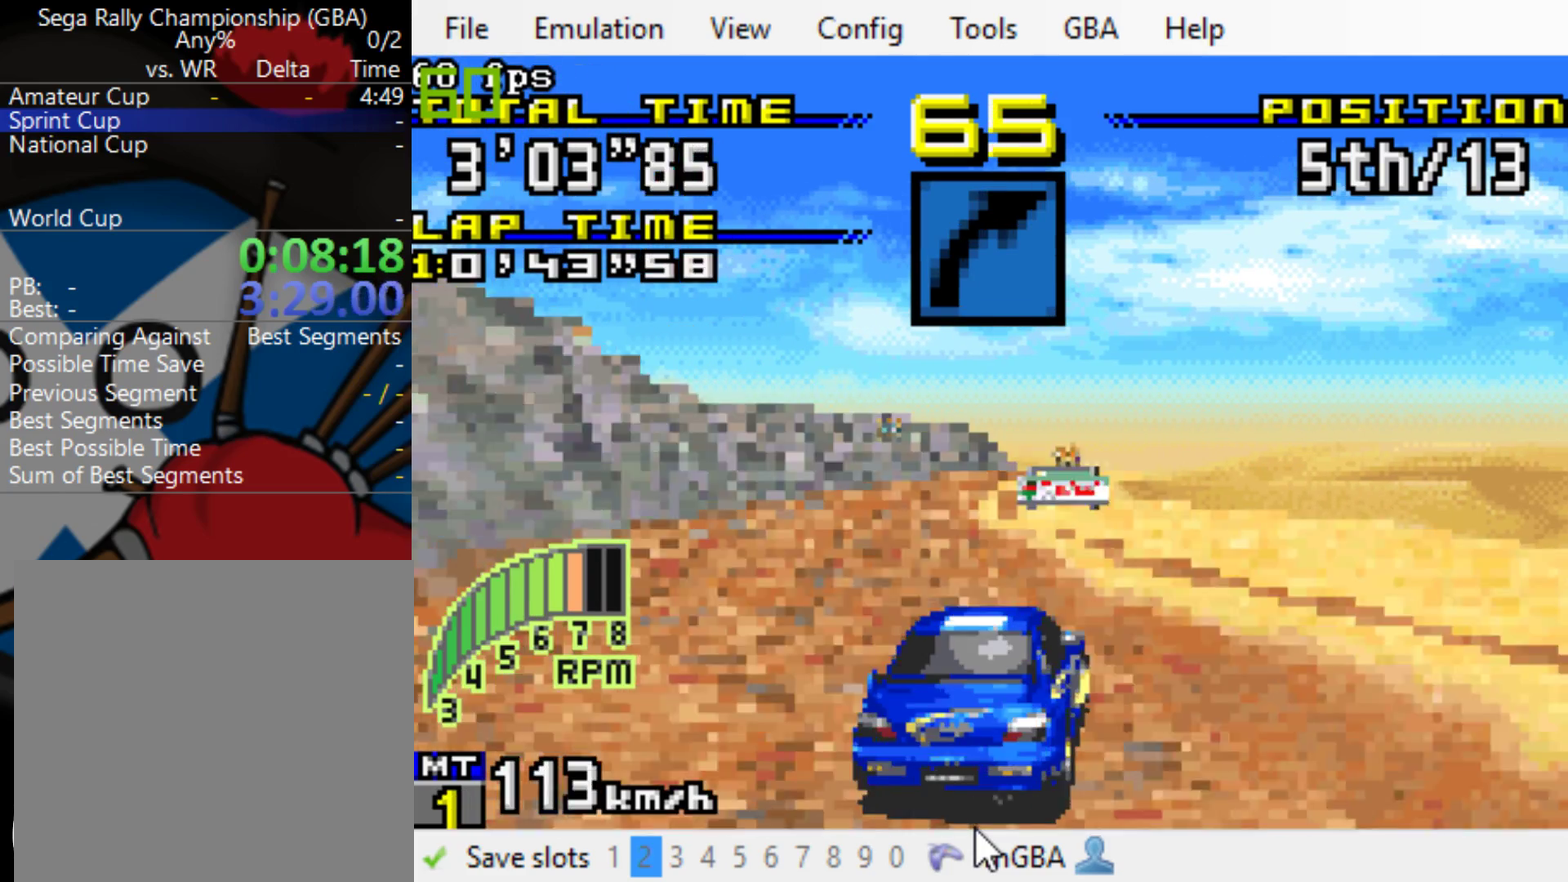
{"buttons": ["B"], "events": [[117, "R1", "up"]]}
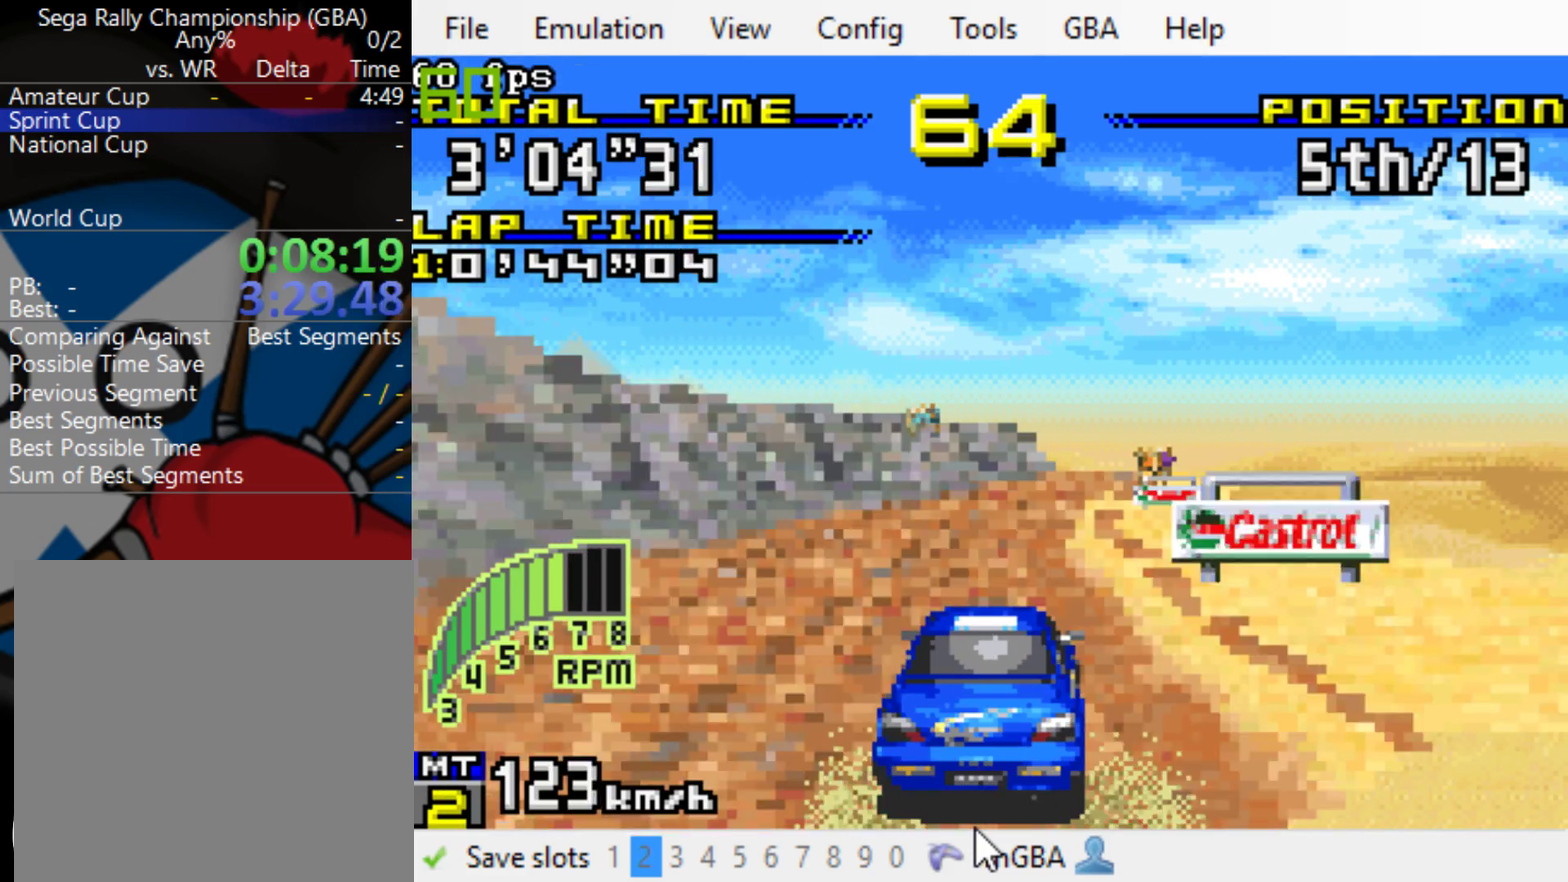
{"buttons": ["B"], "events": [[117, "DPAD_RIGHT", "down"], [417, "DPAD_RIGHT", "up"]]}
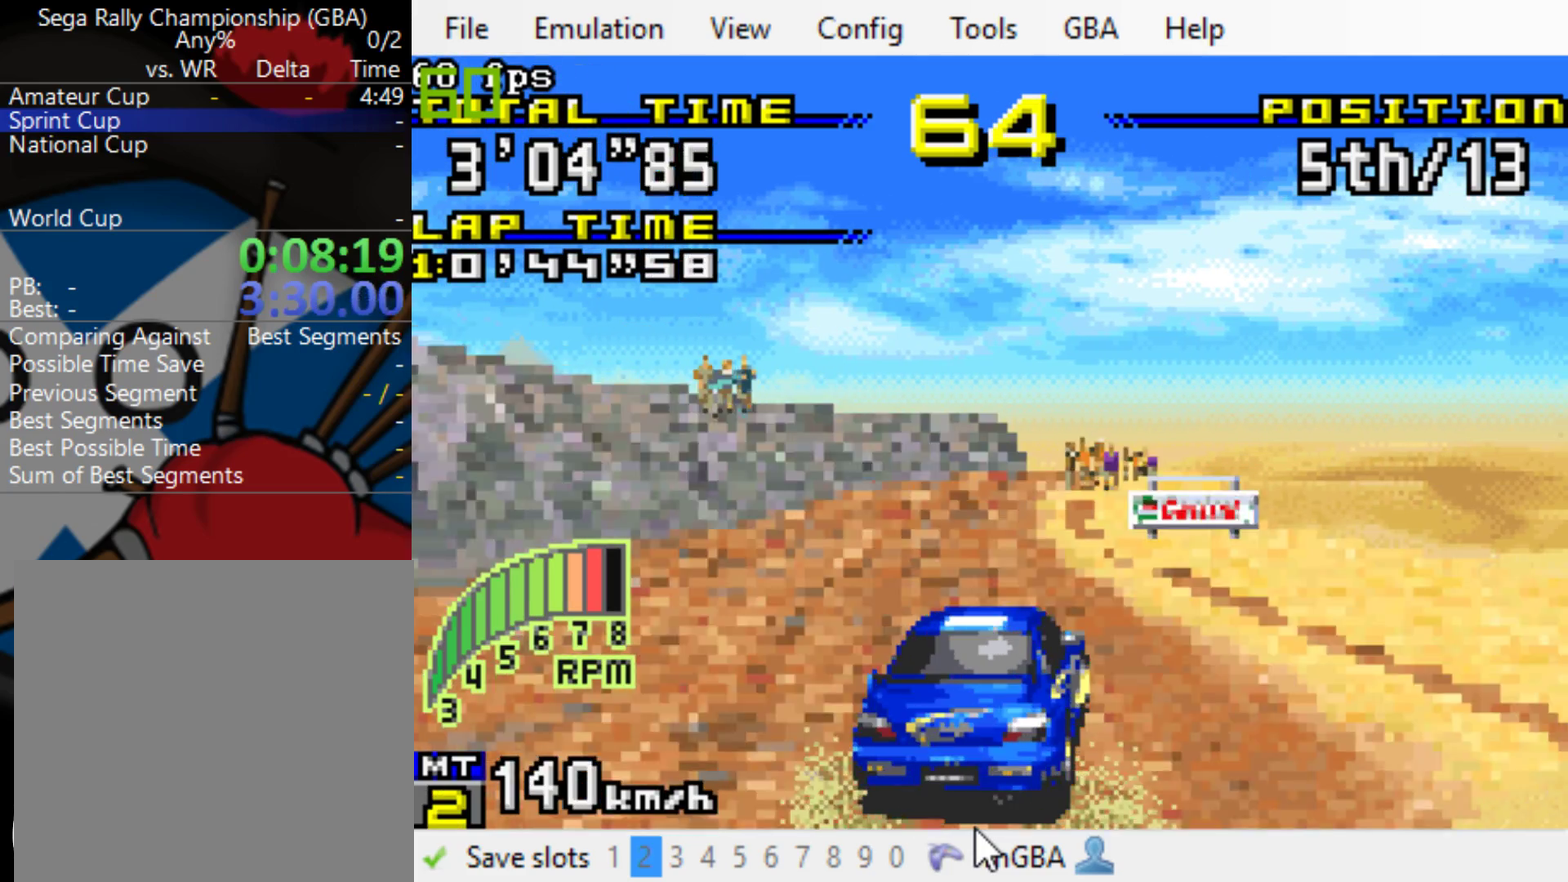
{"buttons": ["B"], "events": [[250, "R1", "down"], [283, "DPAD_RIGHT", "down"], [383, "R1", "up"], [417, "DPAD_RIGHT", "up"]]}
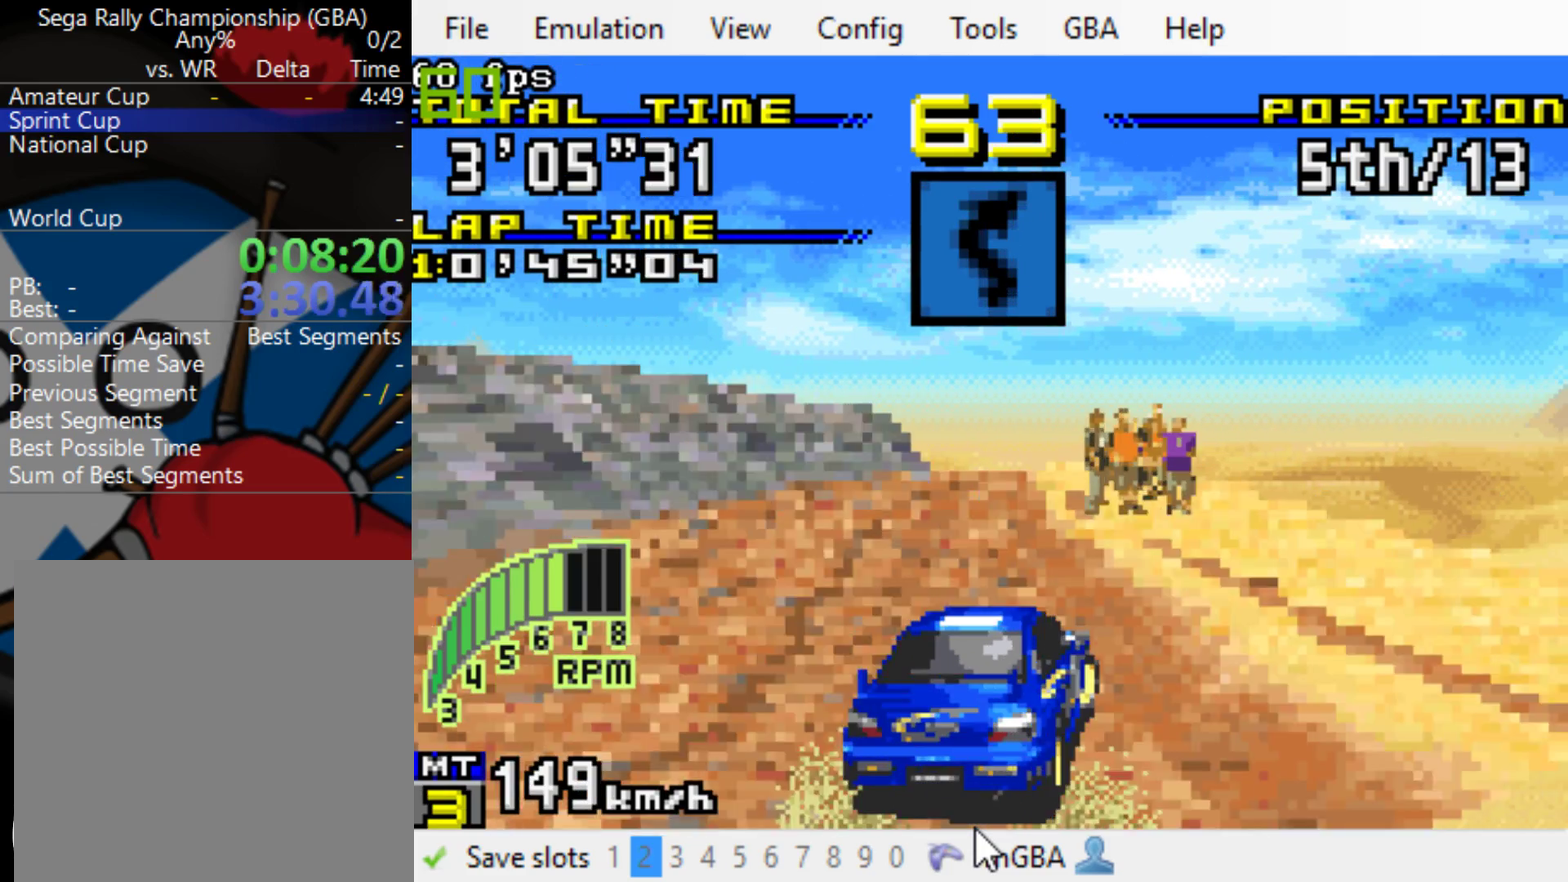
{"buttons": ["B", "DPAD_RIGHT"], "events": [[400, "DPAD_RIGHT", "down"]]}
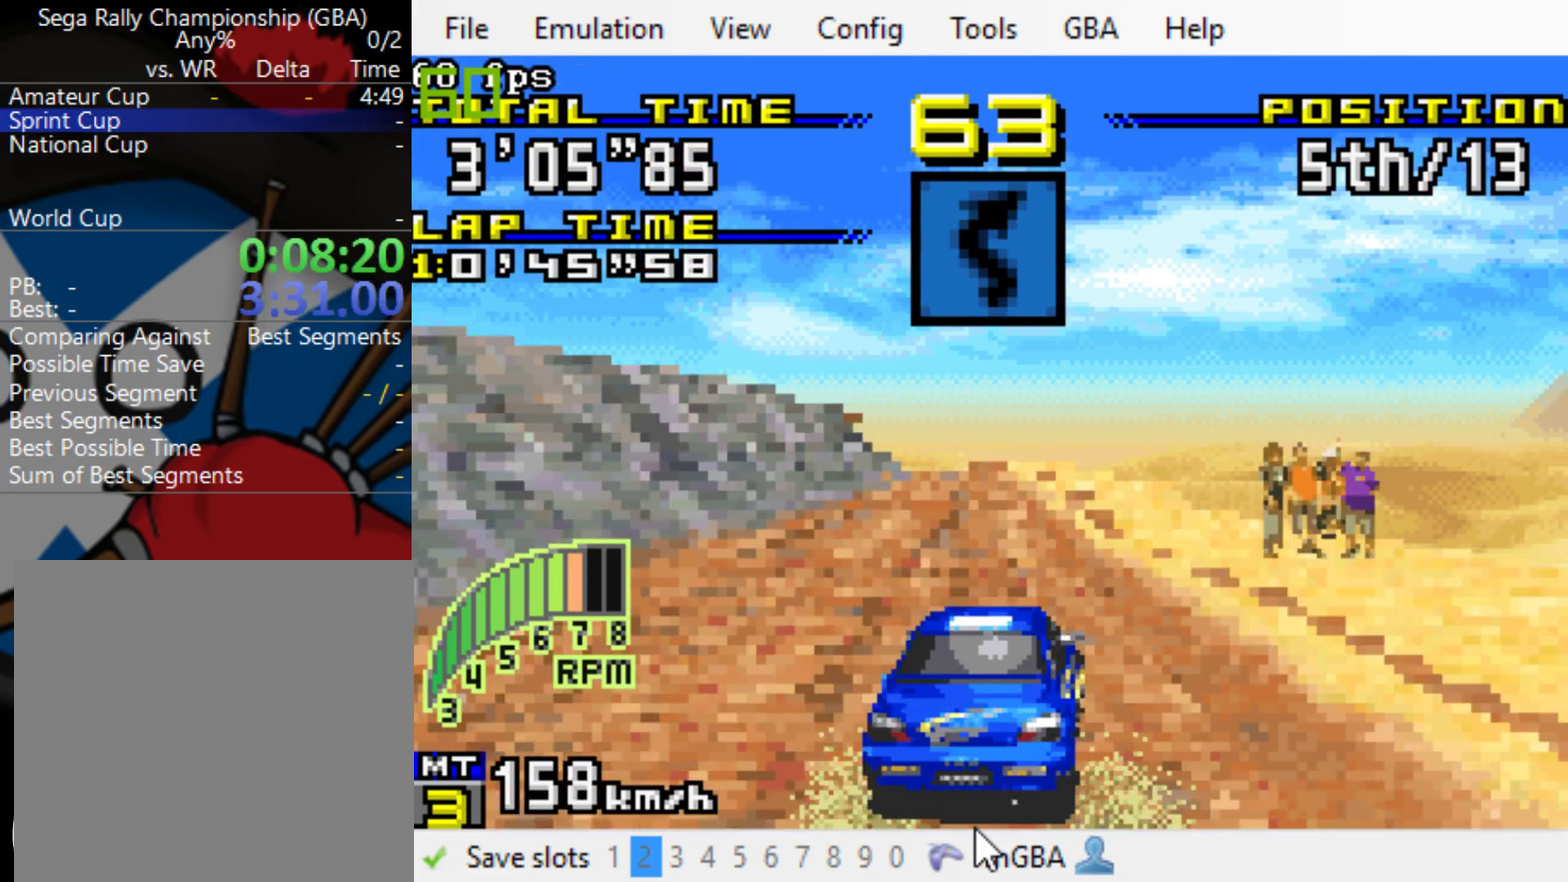
{"buttons": ["B"], "events": [[33, "DPAD_RIGHT", "up"]]}
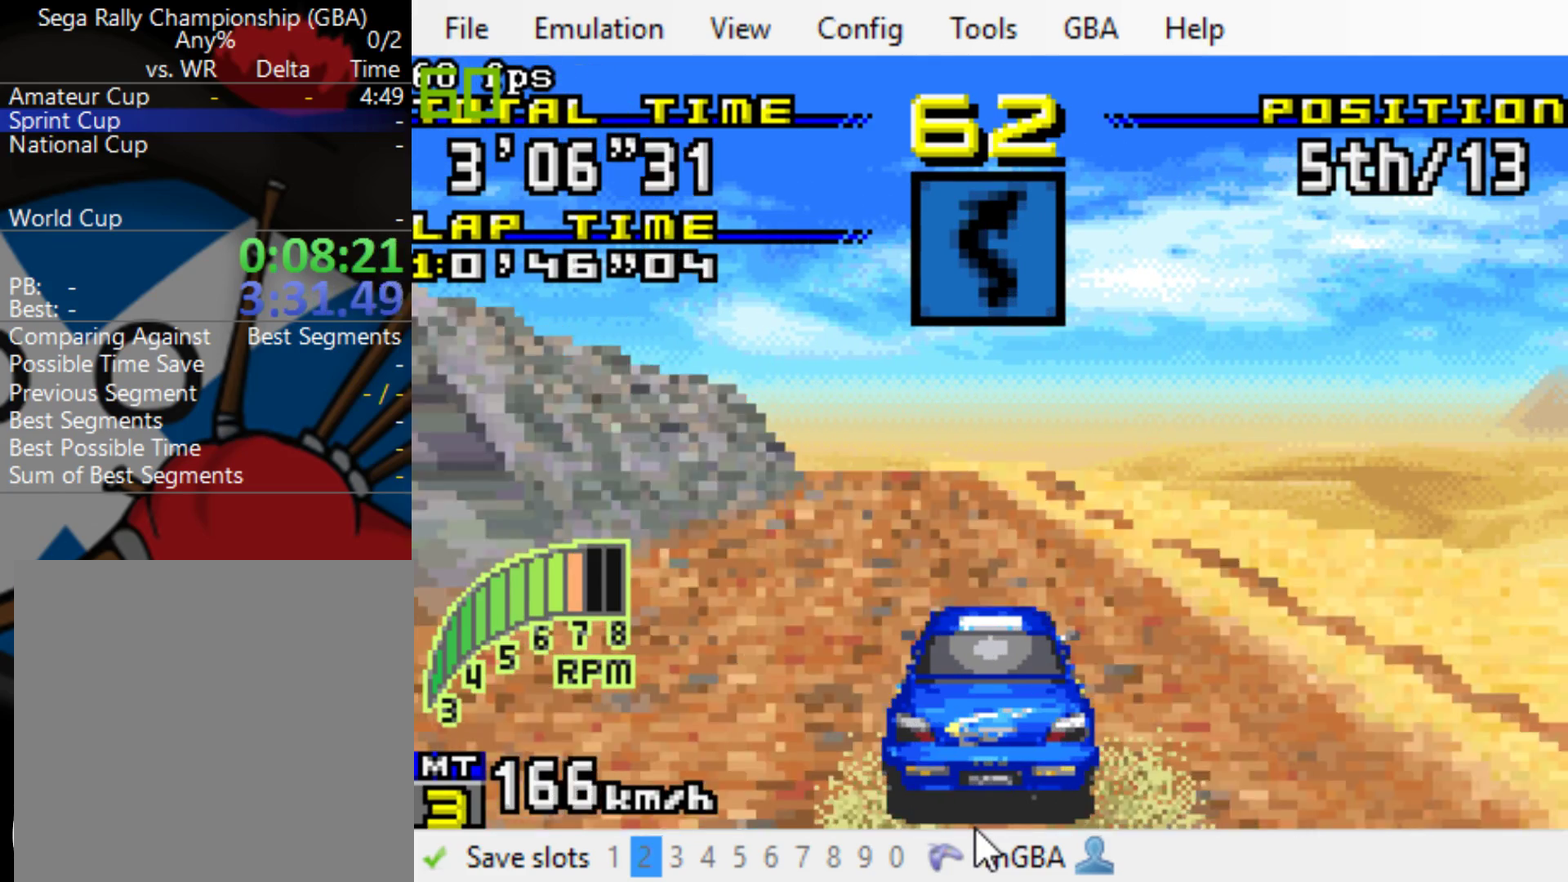
{"buttons": ["B"], "events": [[267, "DPAD_LEFT", "down"], [433, "DPAD_LEFT", "up"]]}
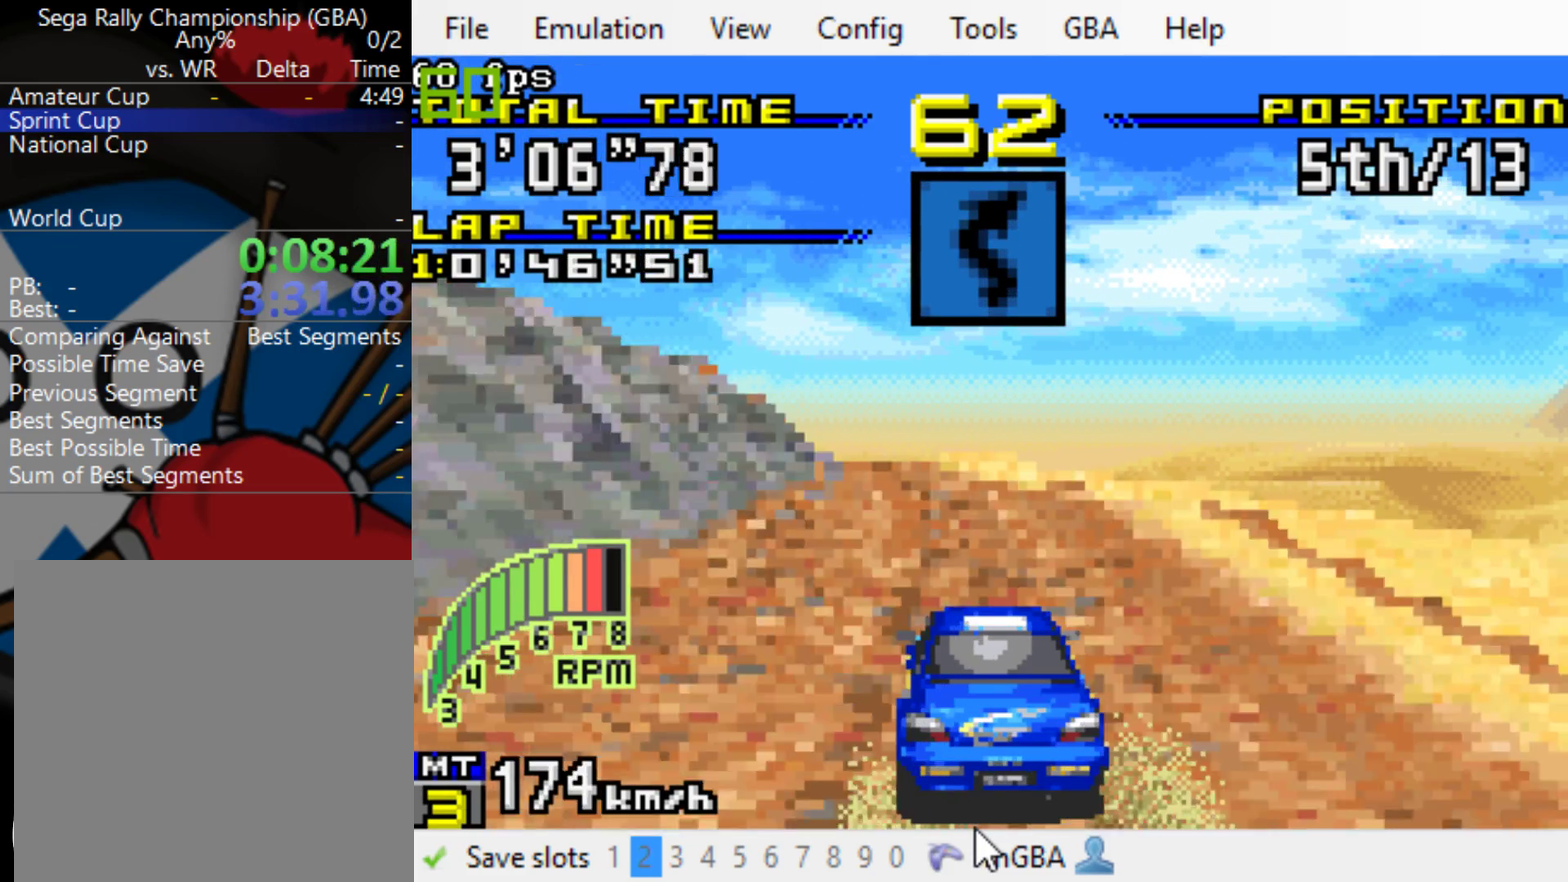
{"buttons": ["B", "DPAD_LEFT"], "events": [[233, "DPAD_LEFT", "down"], [300, "DPAD_LEFT", "up"], [367, "DPAD_LEFT", "down"]]}
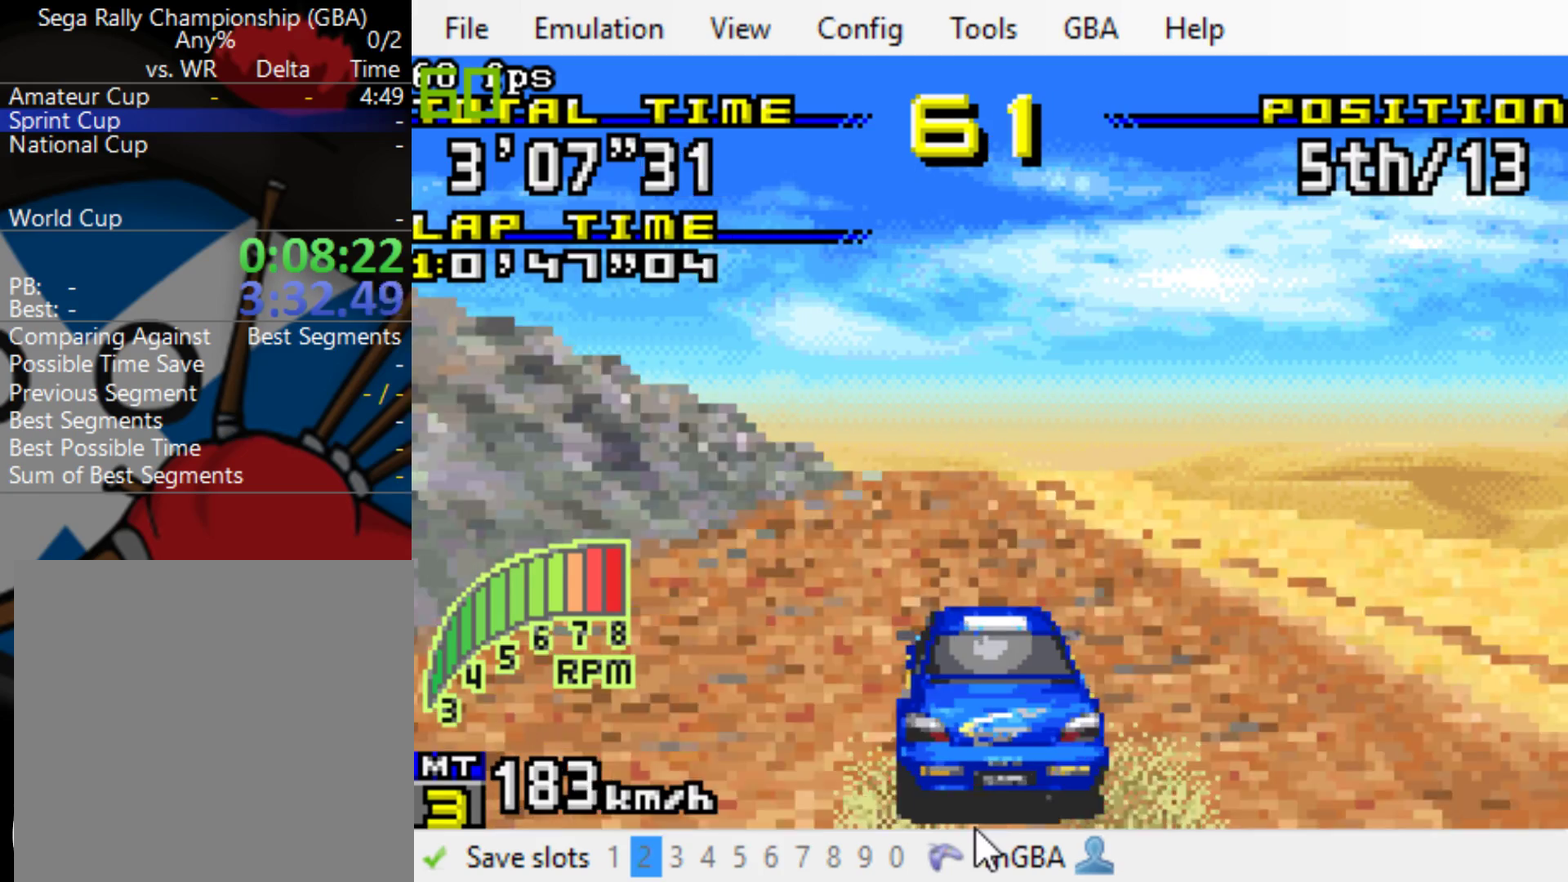
{"buttons": ["B"], "events": [[83, "DPAD_LEFT", "up"], [150, "R1", "down"], [317, "R1", "up"]]}
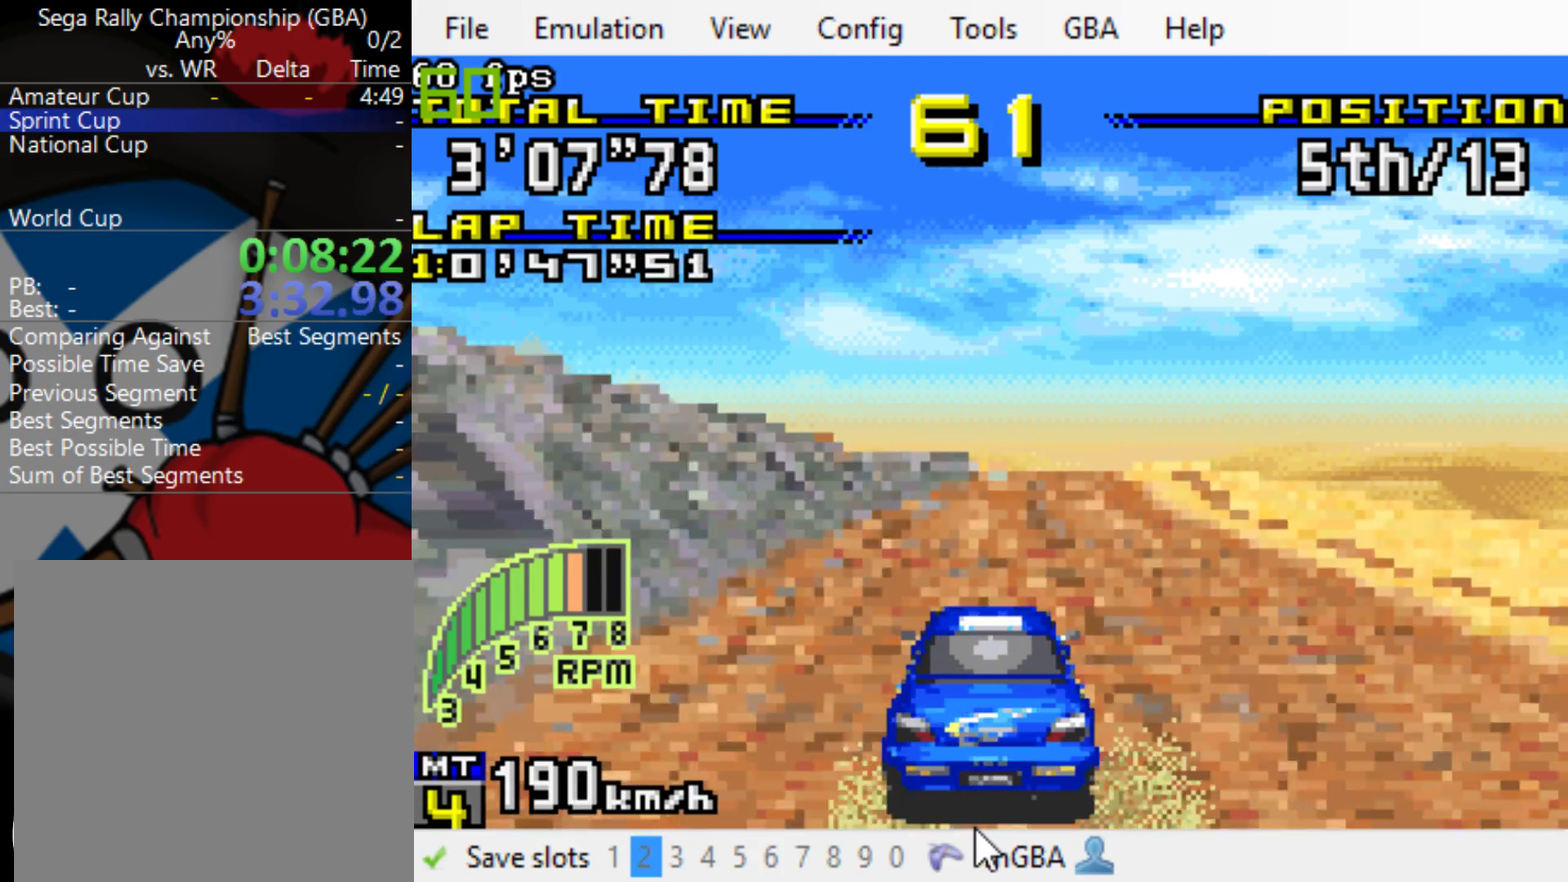
{"buttons": ["B"], "events": [[17, "DPAD_RIGHT", "down"], [183, "DPAD_RIGHT", "up"]]}
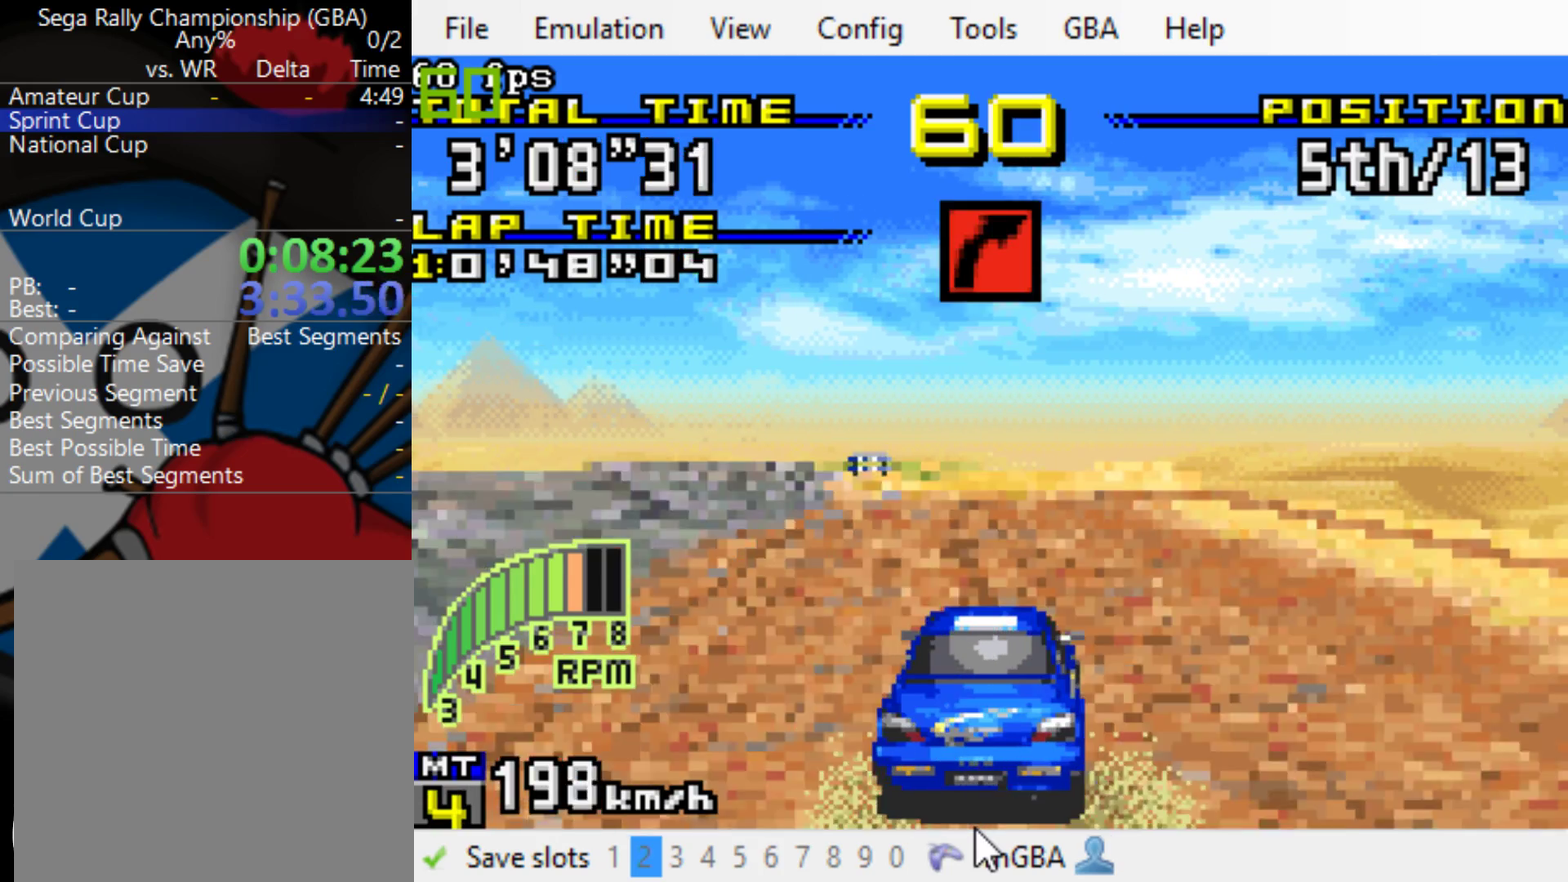
{"buttons": ["B", "DPAD_RIGHT"], "events": [[350, "DPAD_RIGHT", "down"]]}
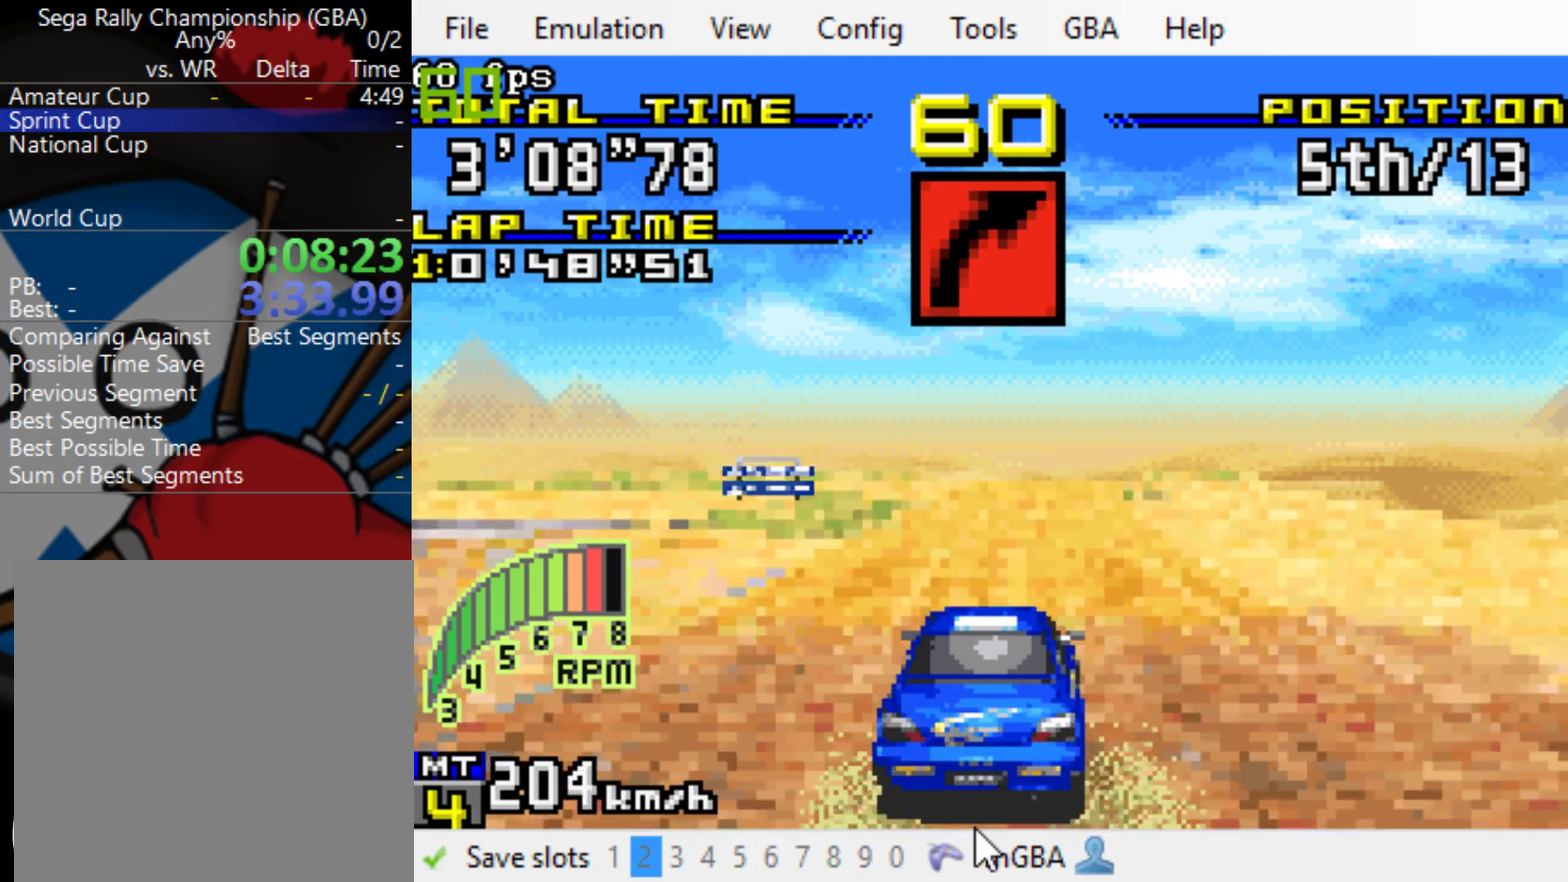
{"buttons": ["B", "DPAD_RIGHT"], "events": [[67, "DPAD_RIGHT", "up"], [167, "DPAD_RIGHT", "down"], [300, "DPAD_RIGHT", "up"], [467, "DPAD_RIGHT", "down"]]}
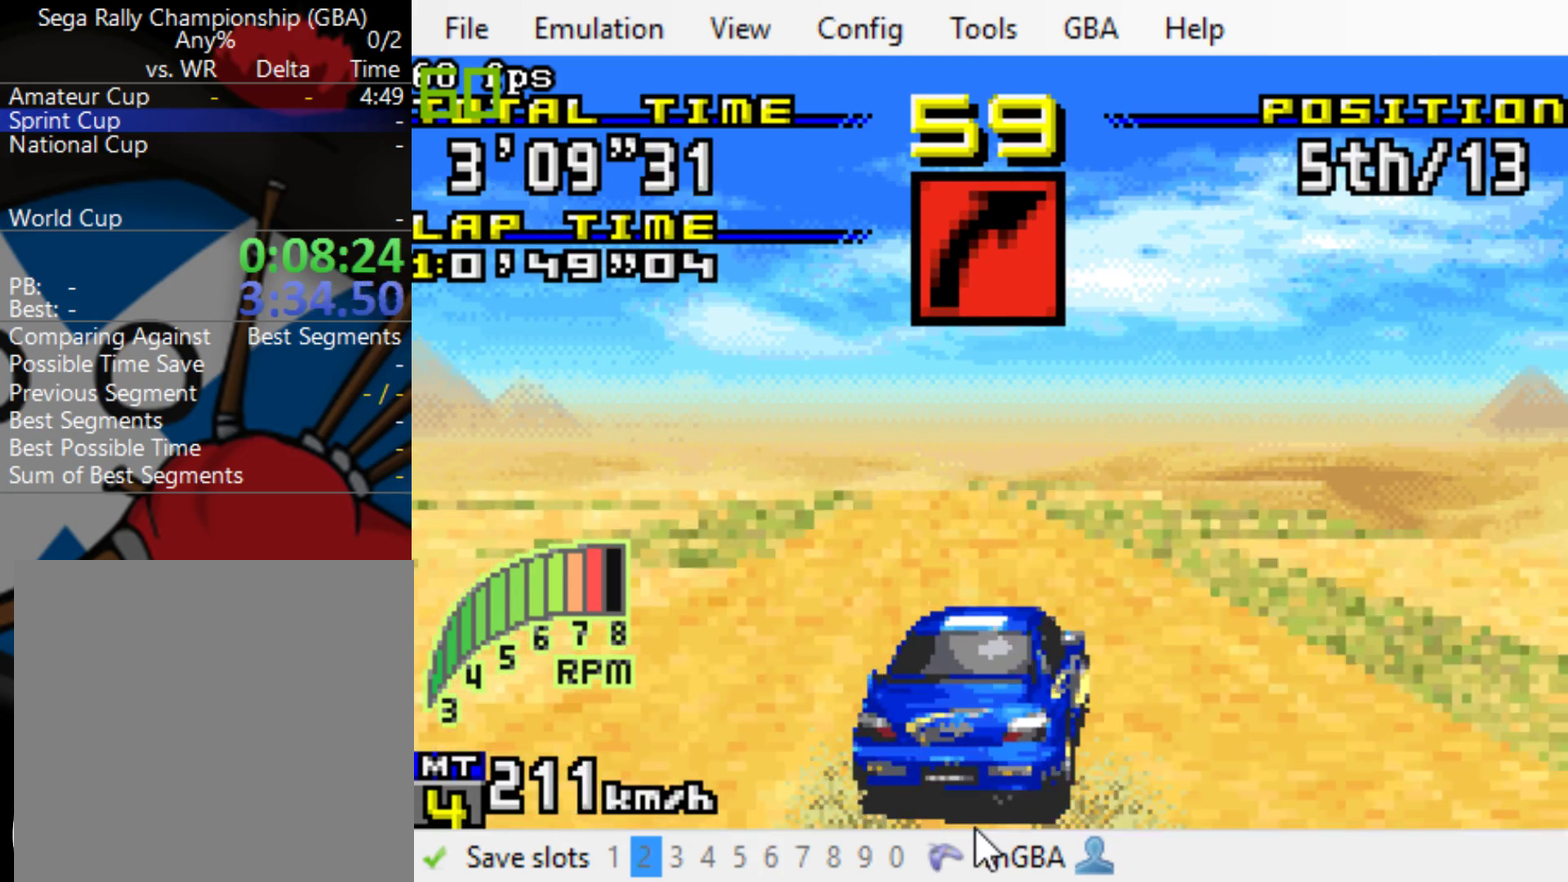
{"buttons": ["B"], "events": [[100, "DPAD_RIGHT", "up"]]}
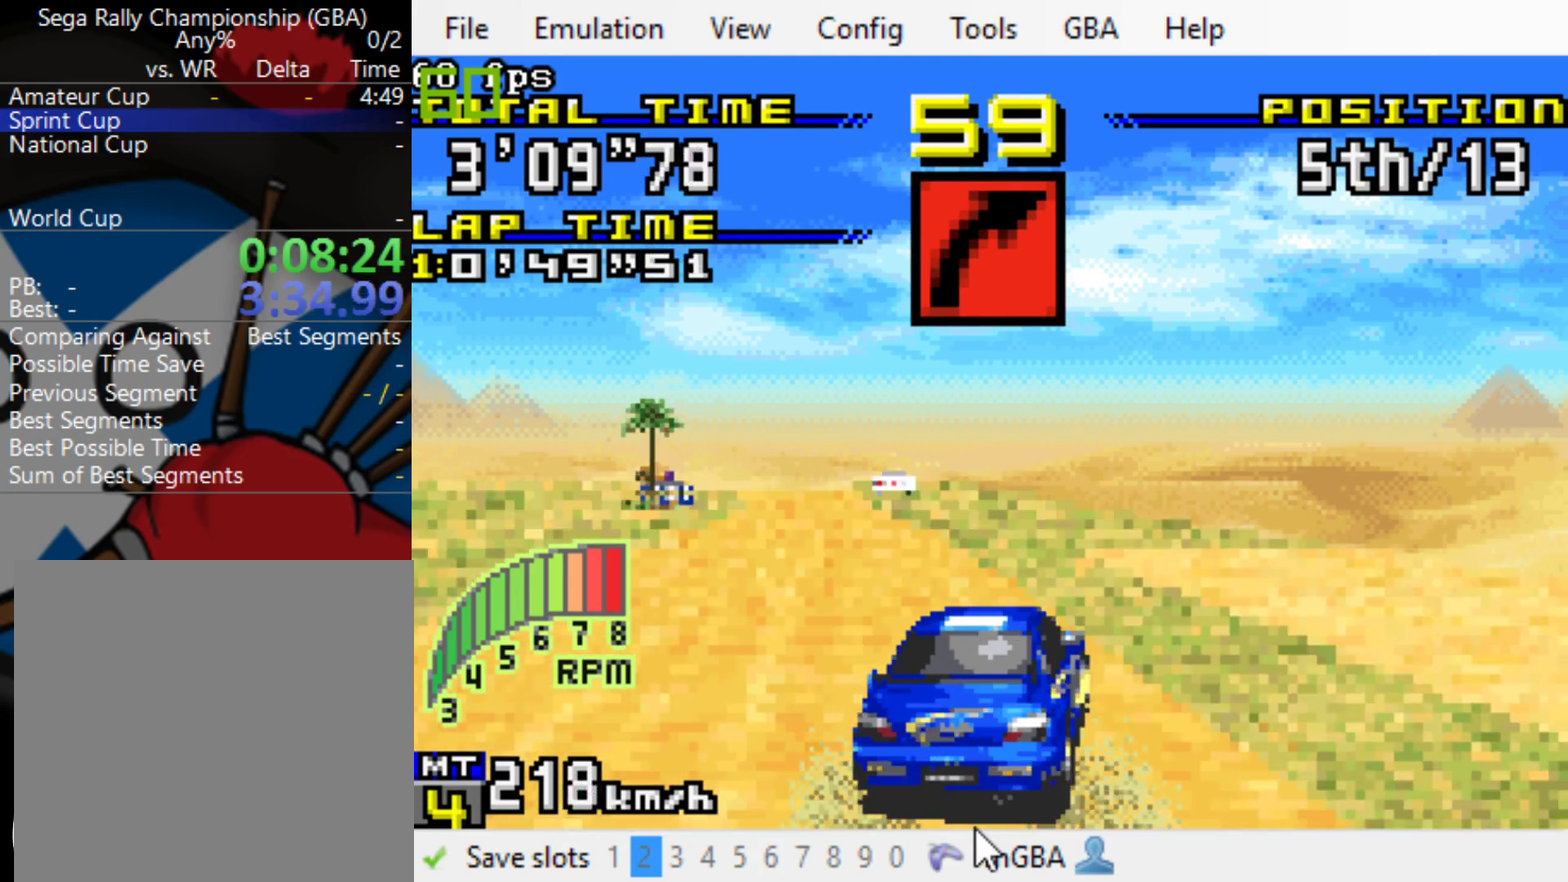
{"buttons": ["B"], "events": [[33, "DPAD_LEFT", "down"], [367, "DPAD_LEFT", "up"]]}
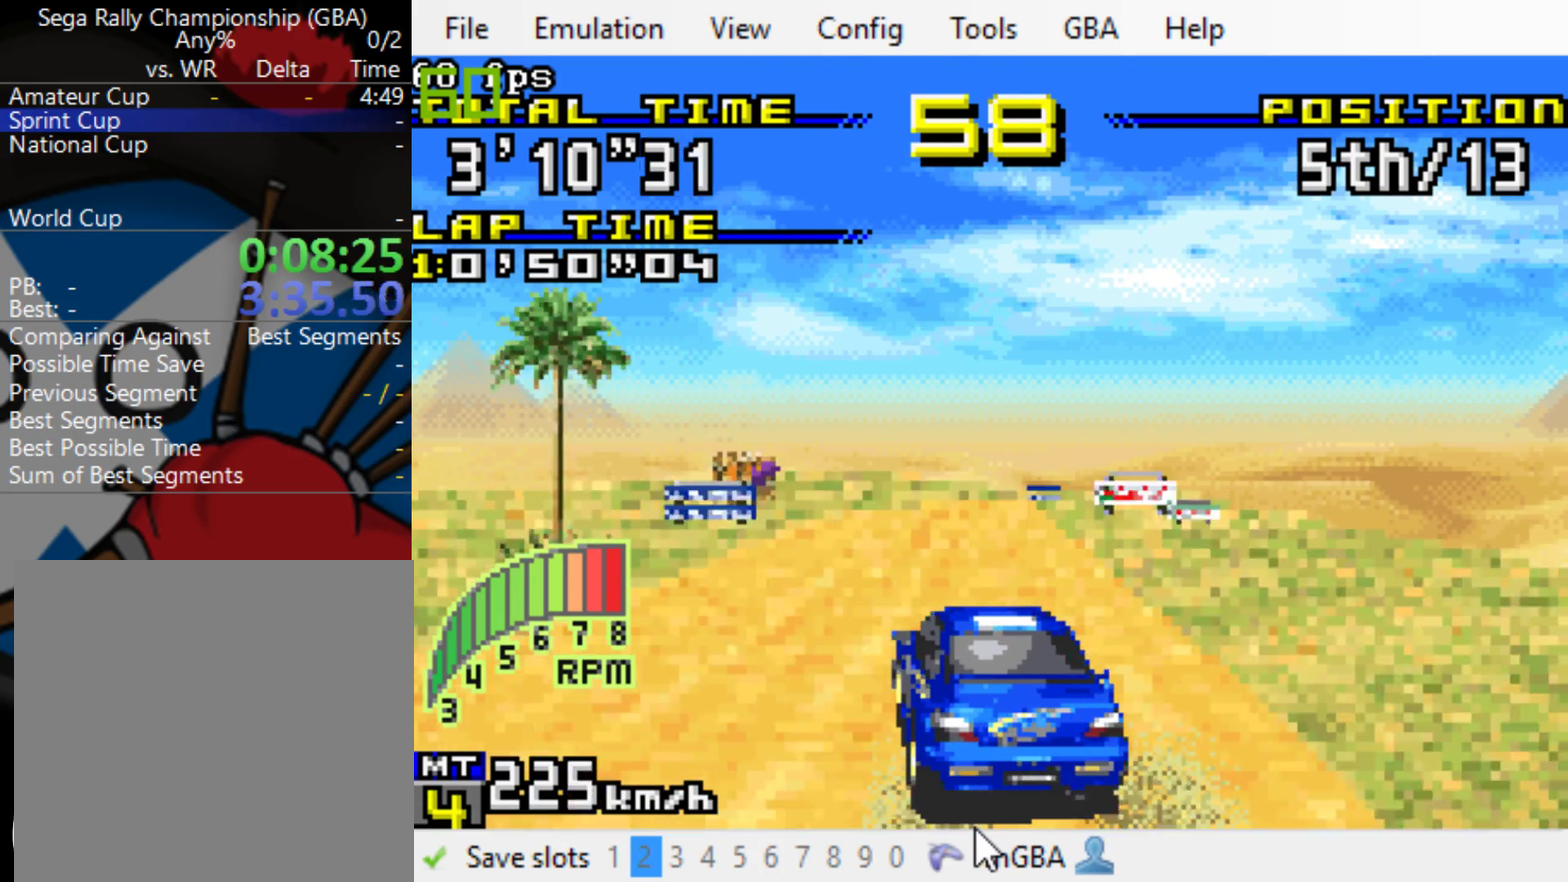
{"buttons": ["B"], "events": [[167, "DPAD_RIGHT", "down"], [250, "DPAD_RIGHT", "up"]]}
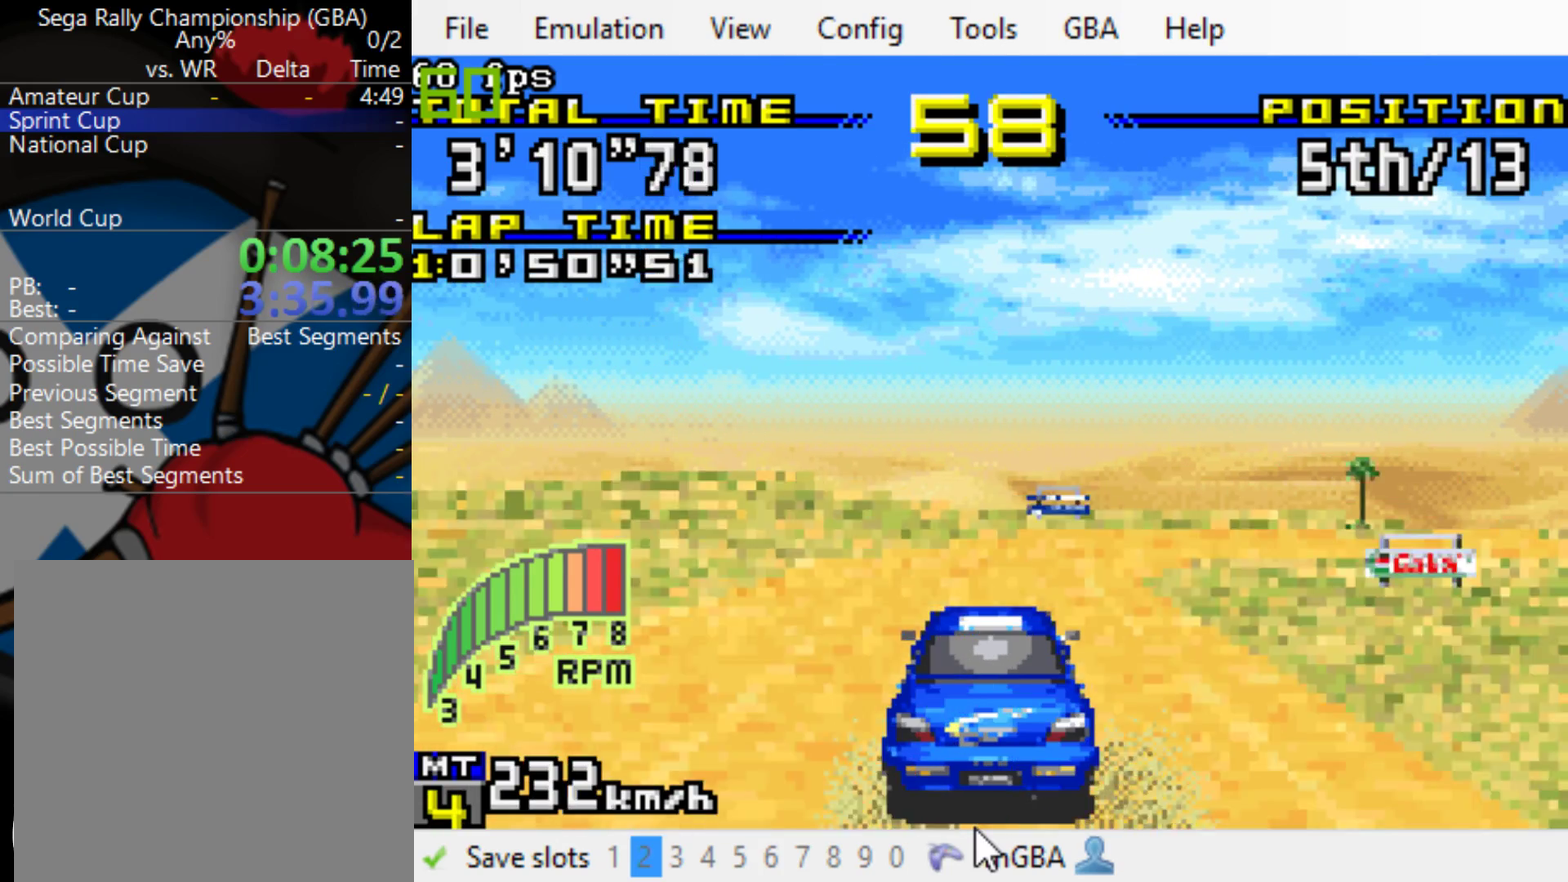
{"buttons": ["B", "L1", "DPAD_RIGHT"], "events": [[17, "DPAD_RIGHT", "down"], [183, "B", "up"], [450, "B", "down"], [483, "L1", "down"]]}
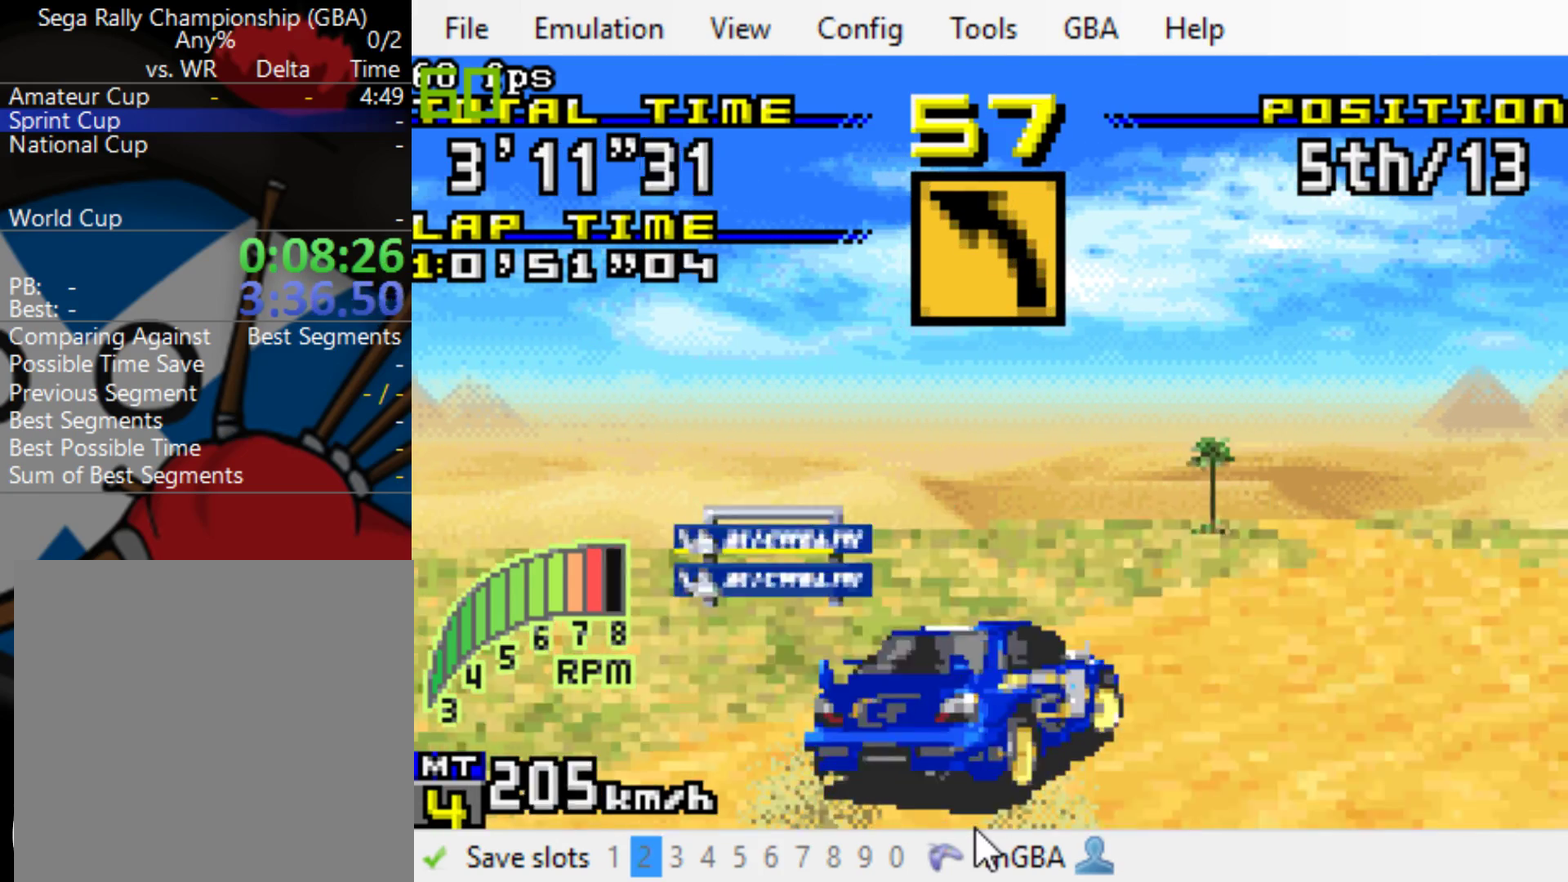
{"buttons": ["B", "DPAD_RIGHT"], "events": [[117, "L1", "up"]]}
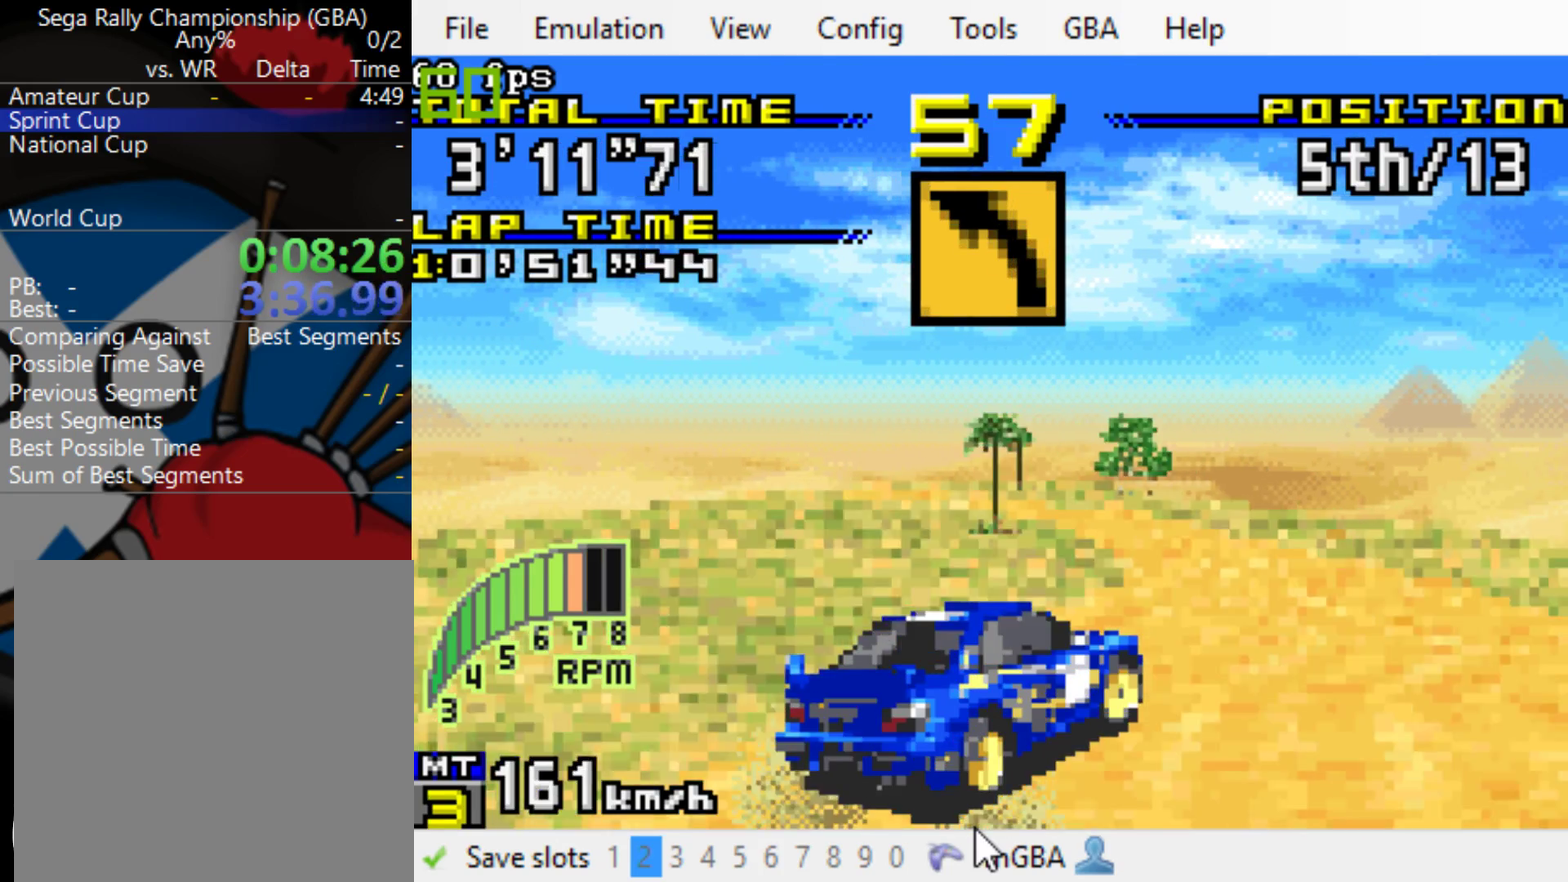
{"buttons": ["B"], "events": [[17, "DPAD_RIGHT", "up"], [17, "L1", "down"], [183, "L1", "up"]]}
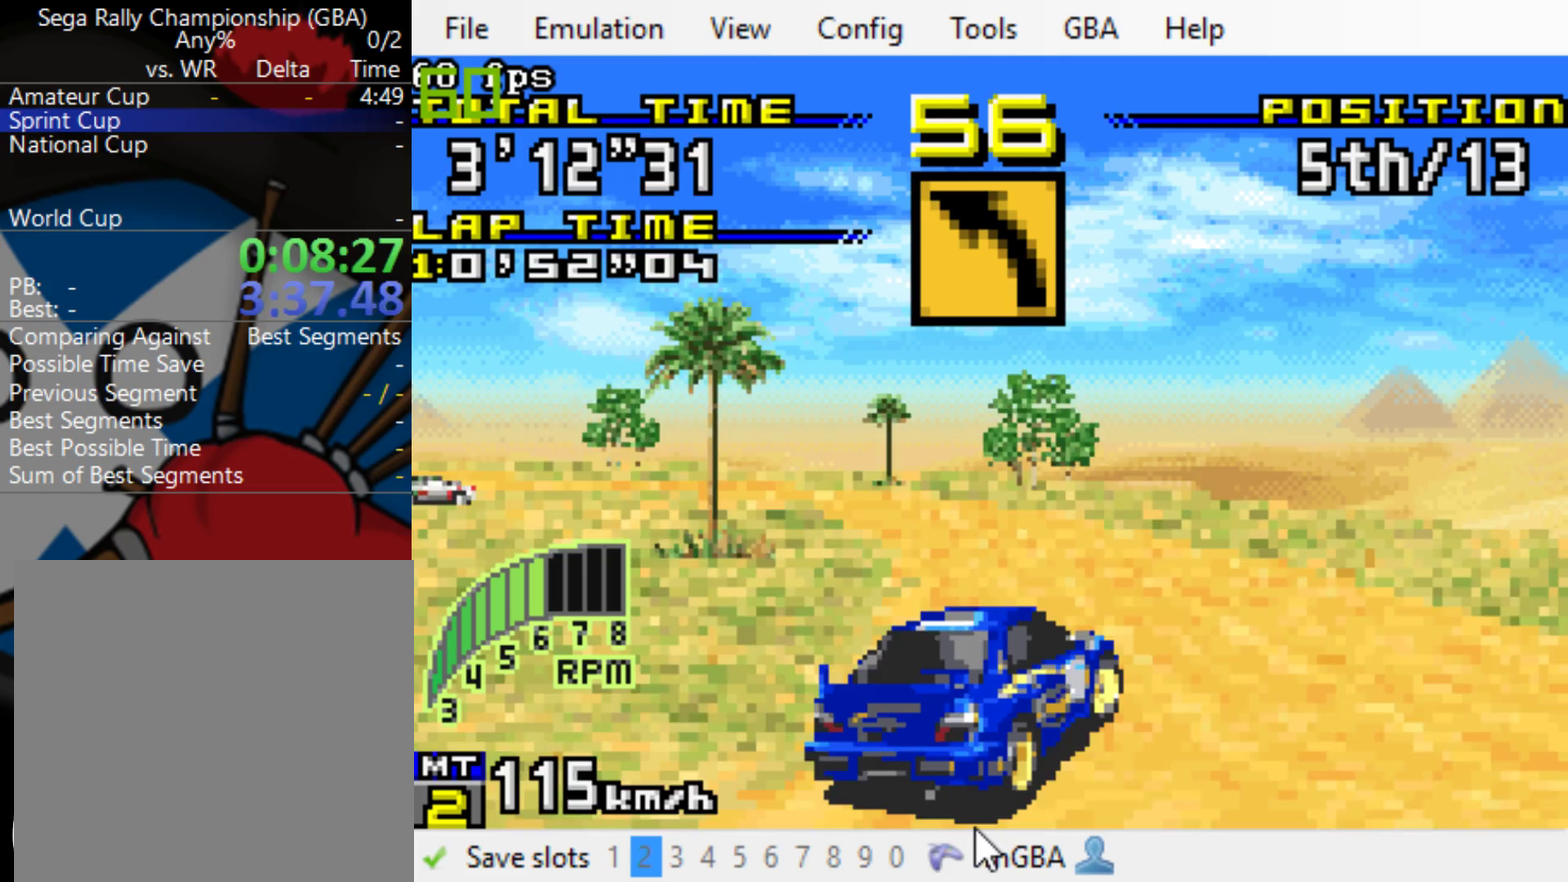
{"buttons": ["B"], "events": [[100, "DPAD_LEFT", "down"], [467, "DPAD_LEFT", "up"]]}
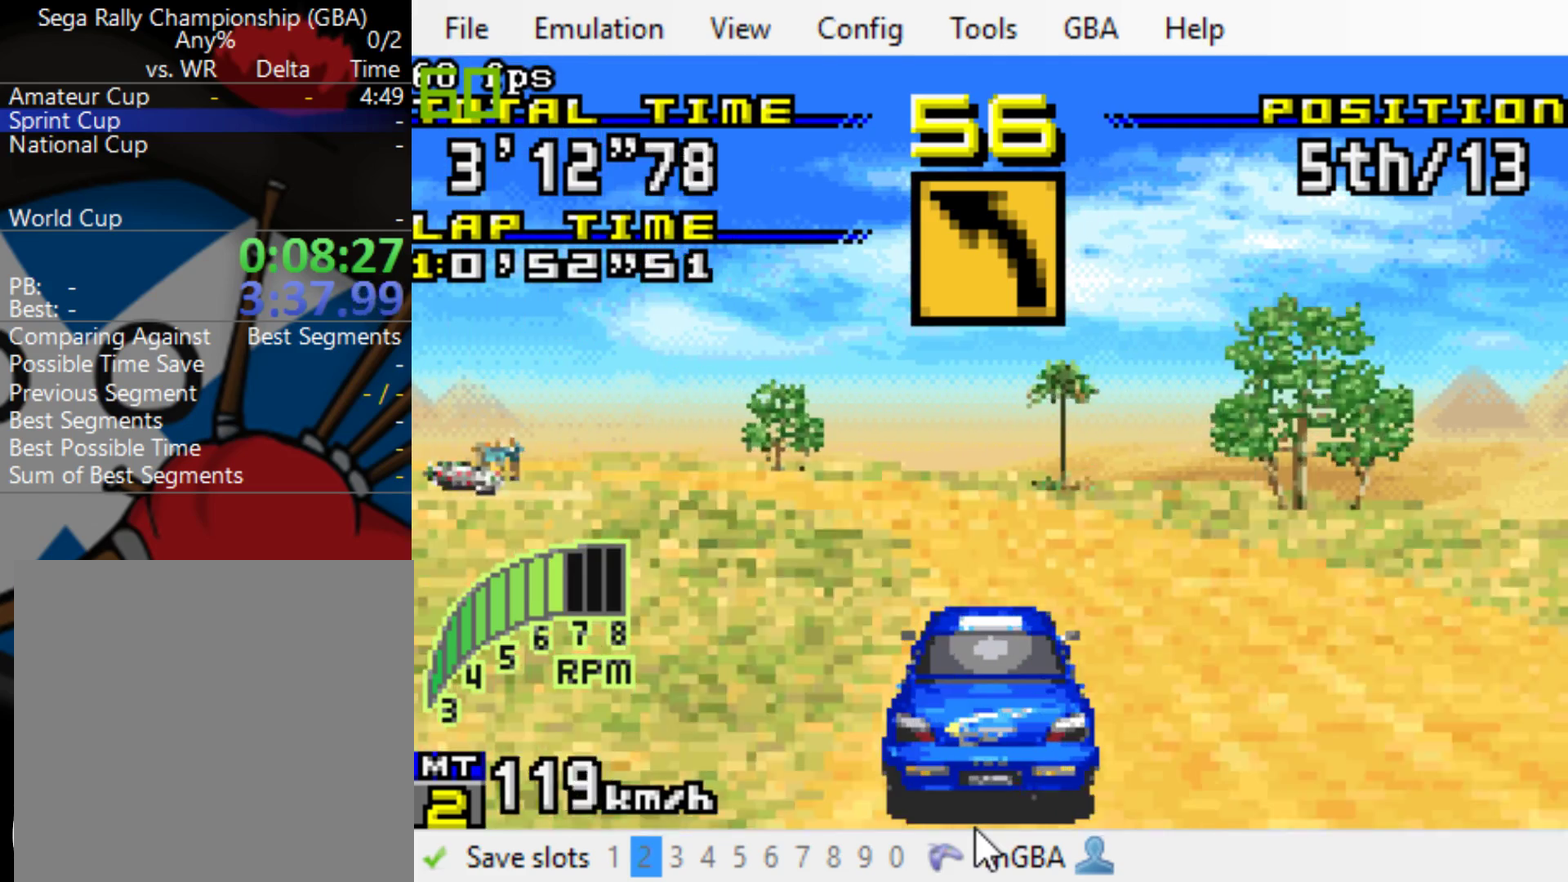
{"buttons": ["B", "DPAD_LEFT"], "events": [[67, "DPAD_LEFT", "down"]]}
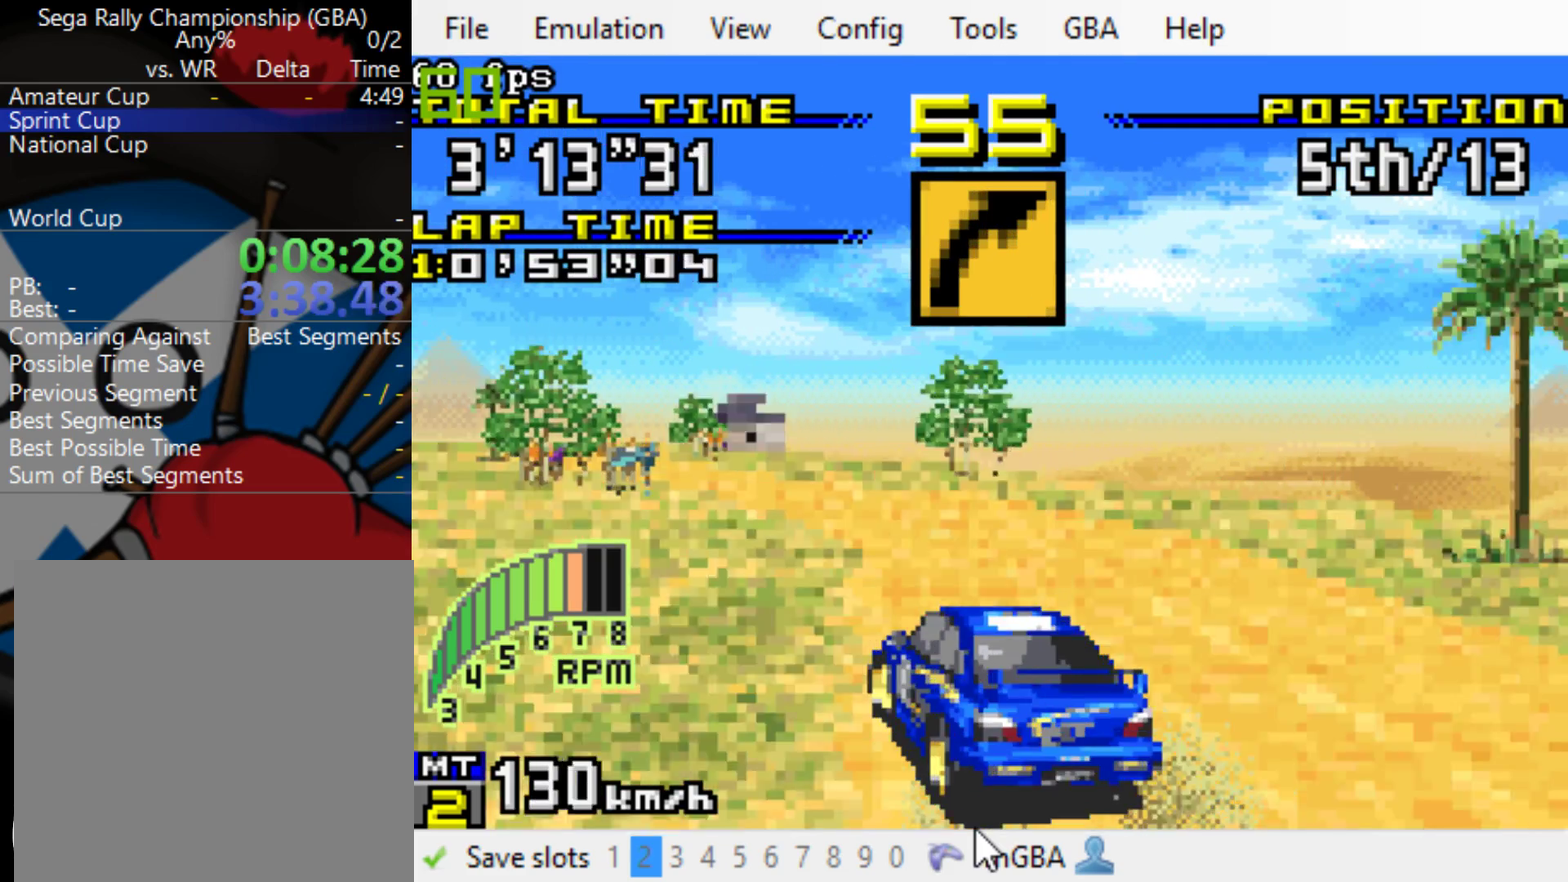
{"buttons": ["B"], "events": [[367, "DPAD_LEFT", "up"]]}
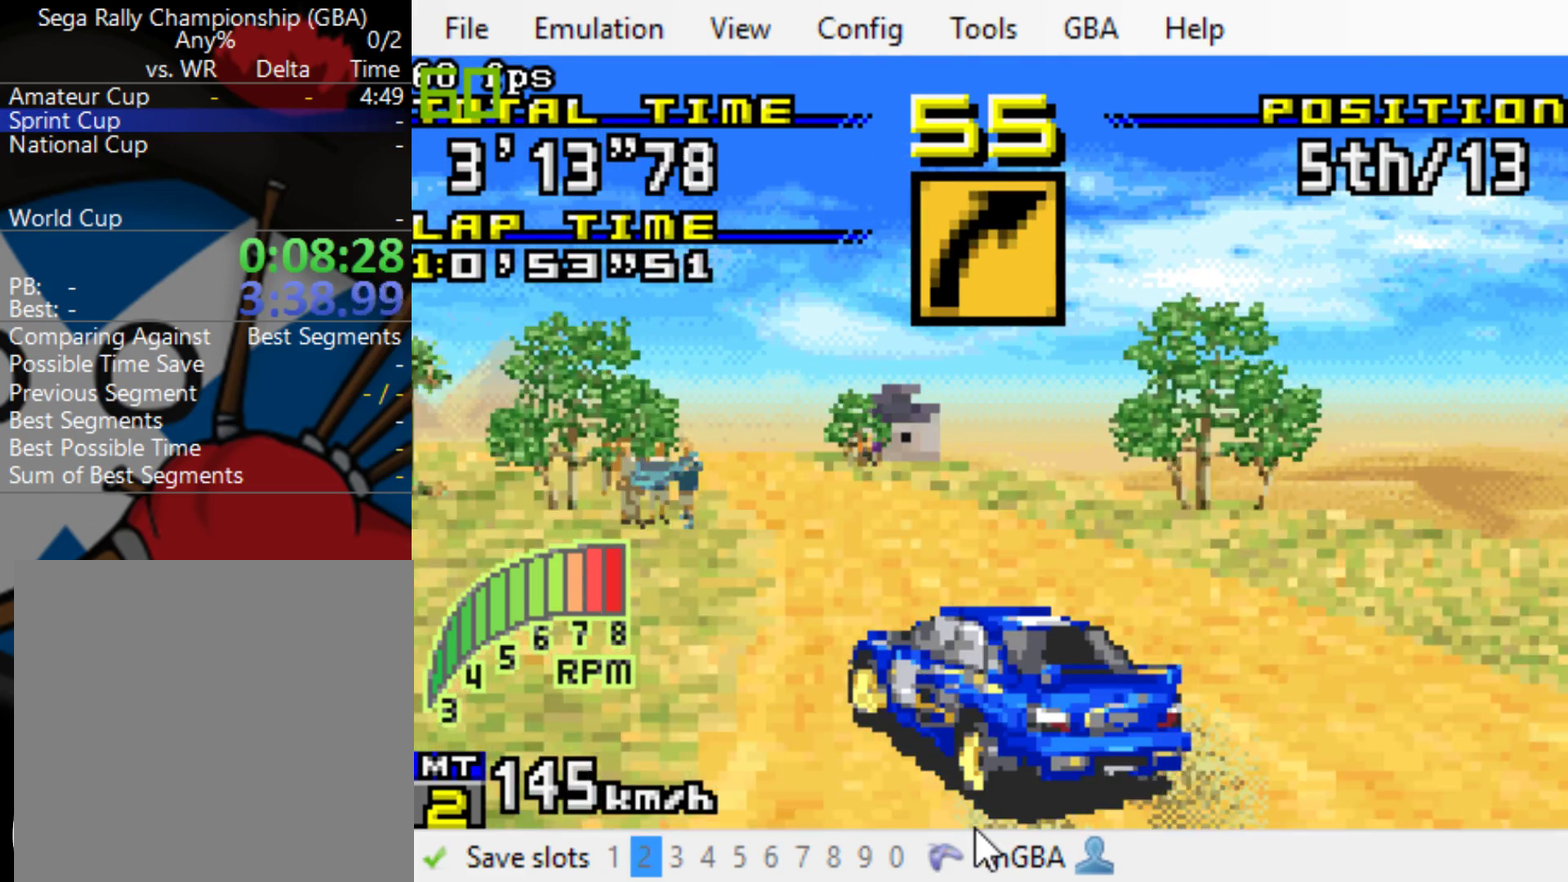
{"buttons": ["B", "DPAD_LEFT"], "events": [[83, "DPAD_LEFT", "down"], [317, "R1", "down"], [450, "R1", "up"]]}
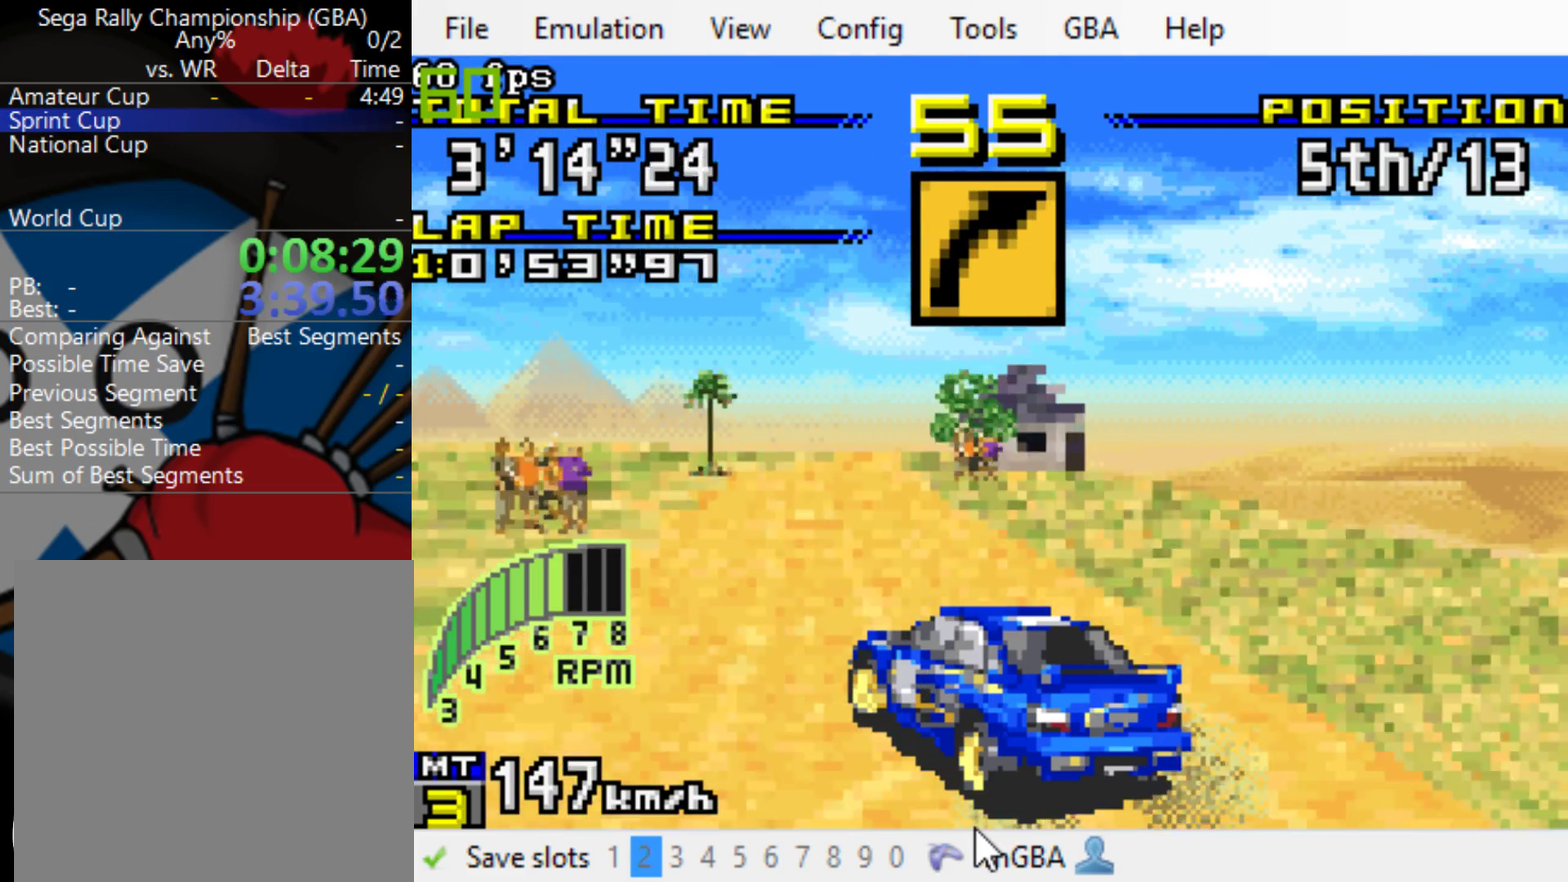
{"buttons": ["B"], "events": [[283, "DPAD_LEFT", "up"]]}
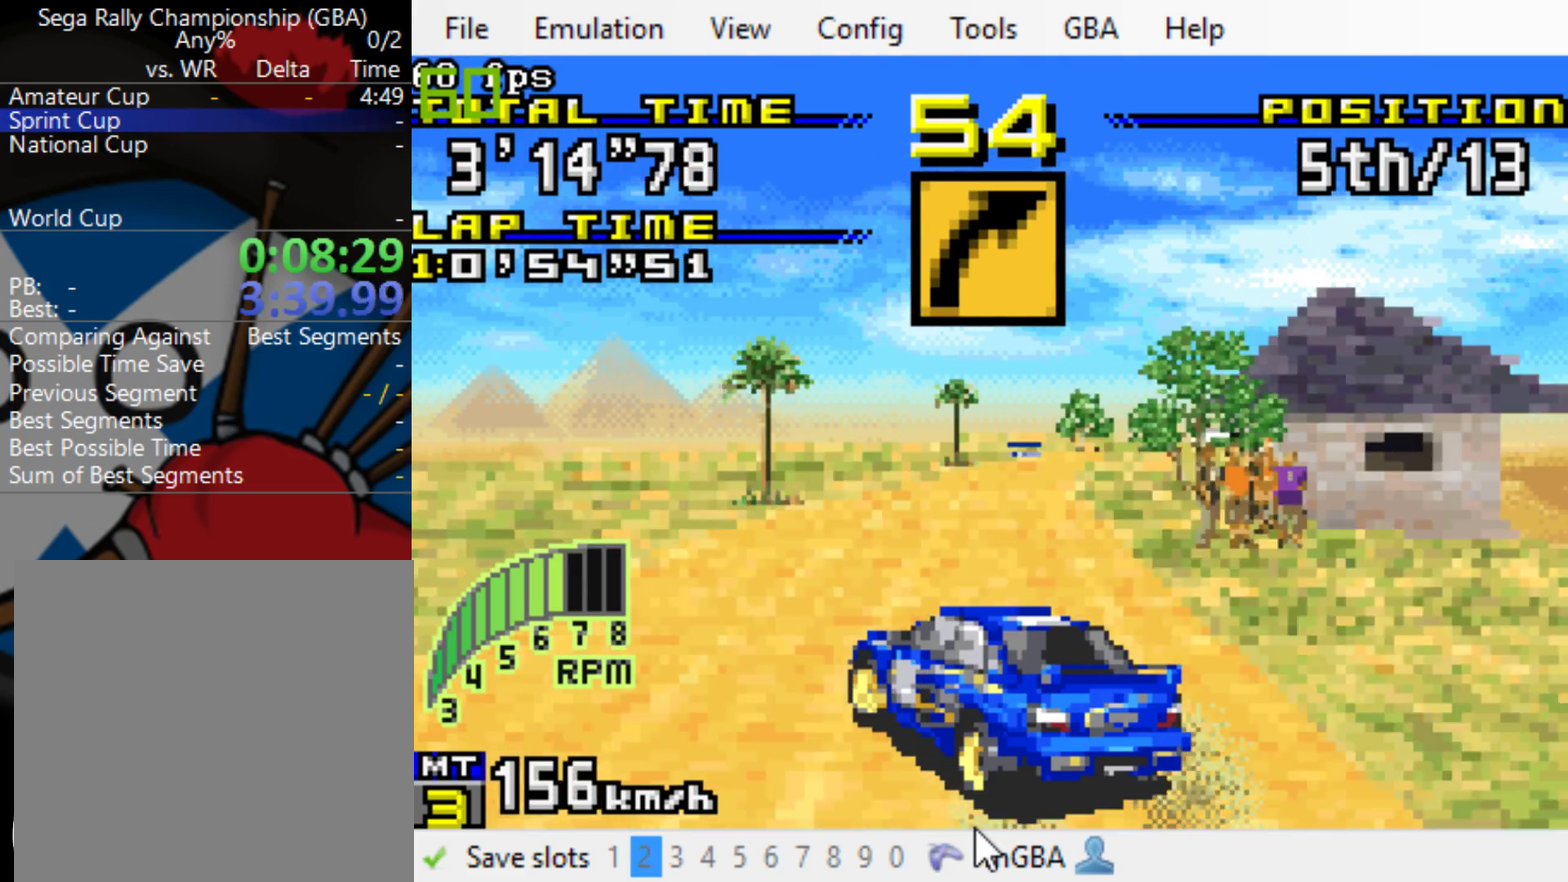
{"buttons": ["B", "DPAD_RIGHT"], "events": [[83, "DPAD_RIGHT", "down"], [217, "DPAD_RIGHT", "up"], [383, "DPAD_RIGHT", "down"]]}
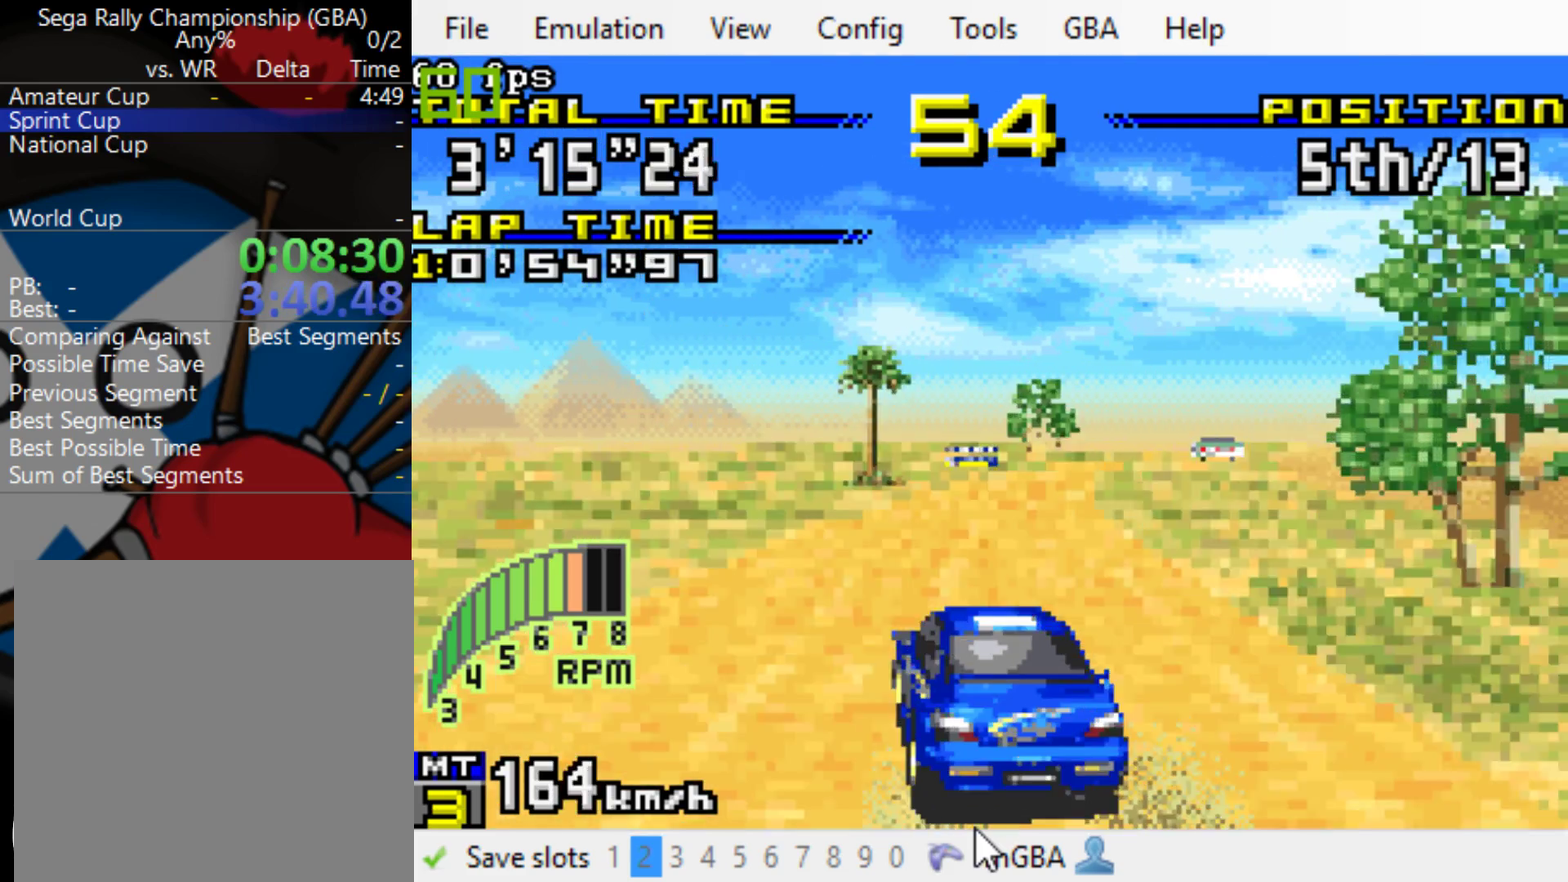
{"buttons": ["B"], "events": [[200, "DPAD_RIGHT", "up"]]}